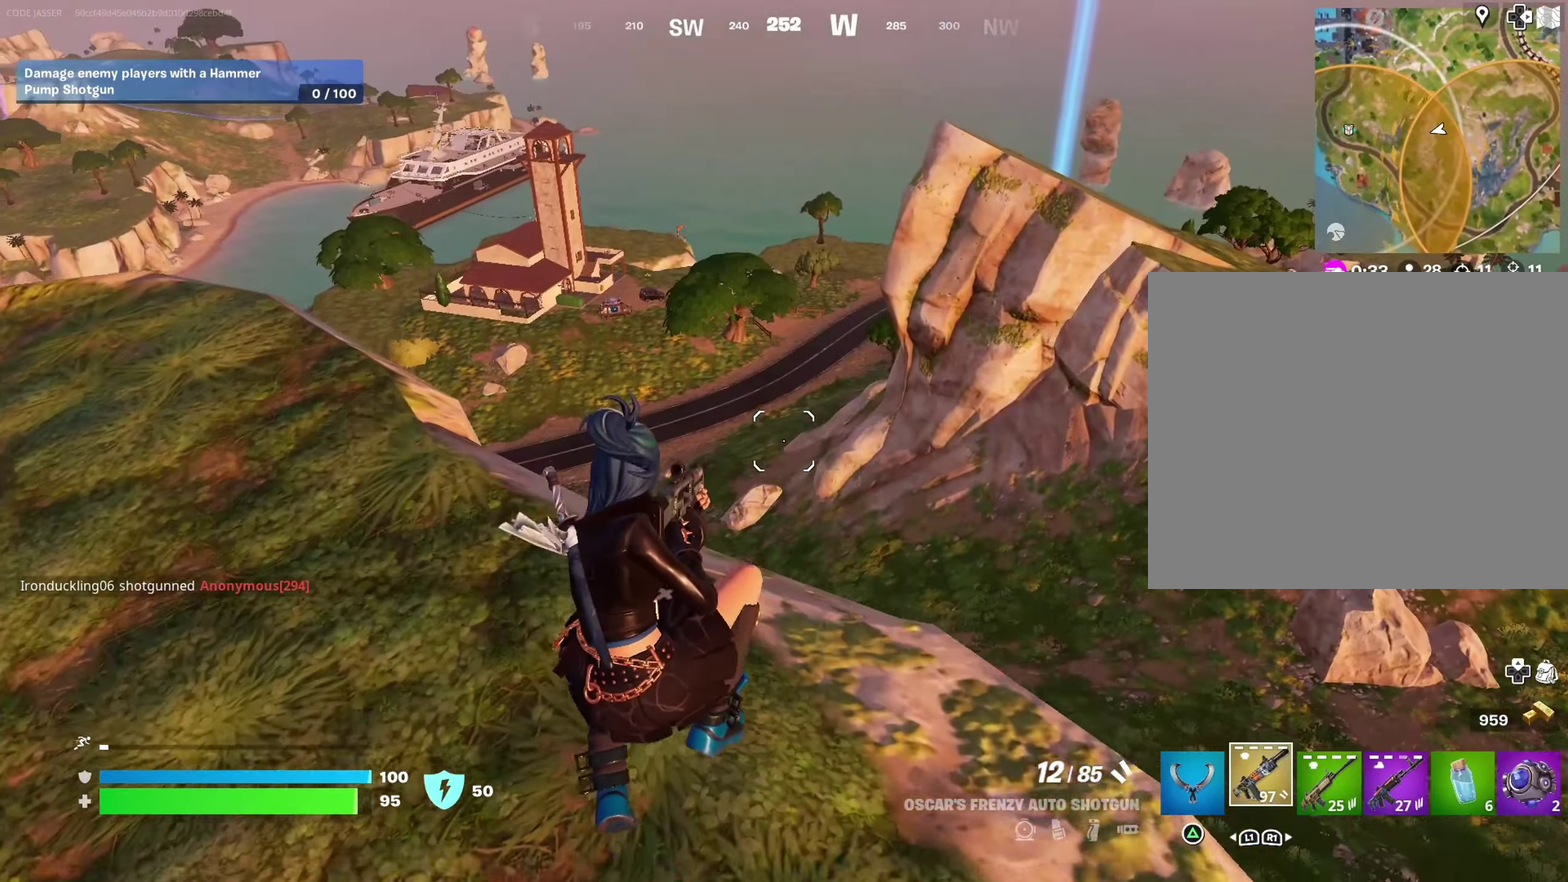
Gameplay with a controller (PlayStation layout); each line is a JSON object with the inputs held at the frame after it (dt_ms = milliseconds from this image to that frame). "events" lists button and stick changes between this image and that frame as [ms after this image, input, new state], when the widget could be followed in between. Not read: L1.
{"dt_ms": 500, "buttons": [], "left_stick": "up-left", "right_stick": "center", "events": []}
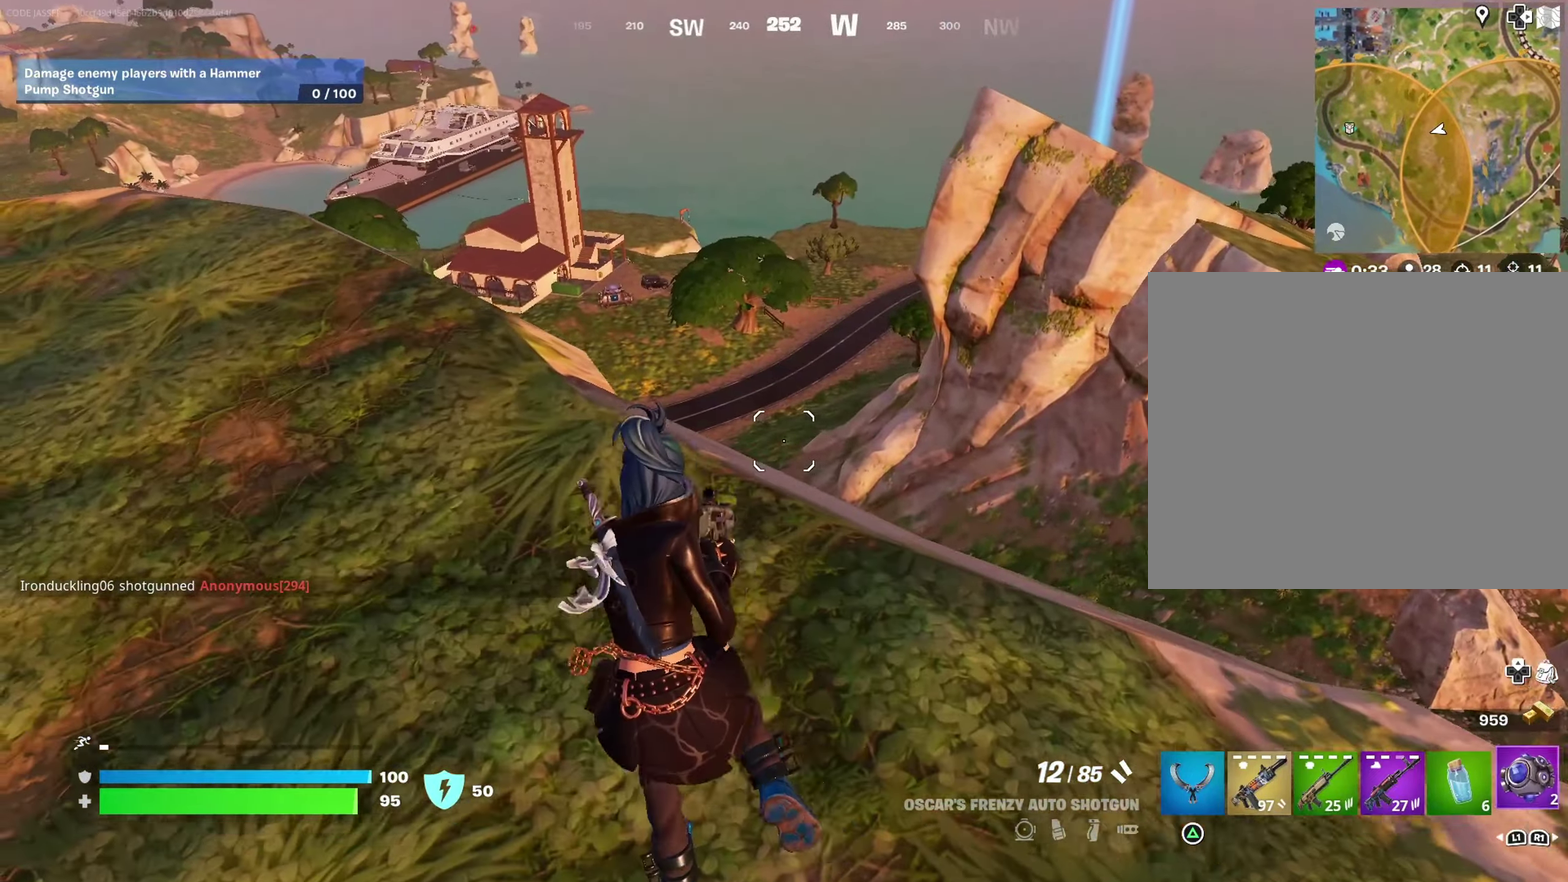
{"dt_ms": 500, "buttons": [], "left_stick": "center", "right_stick": "center"}
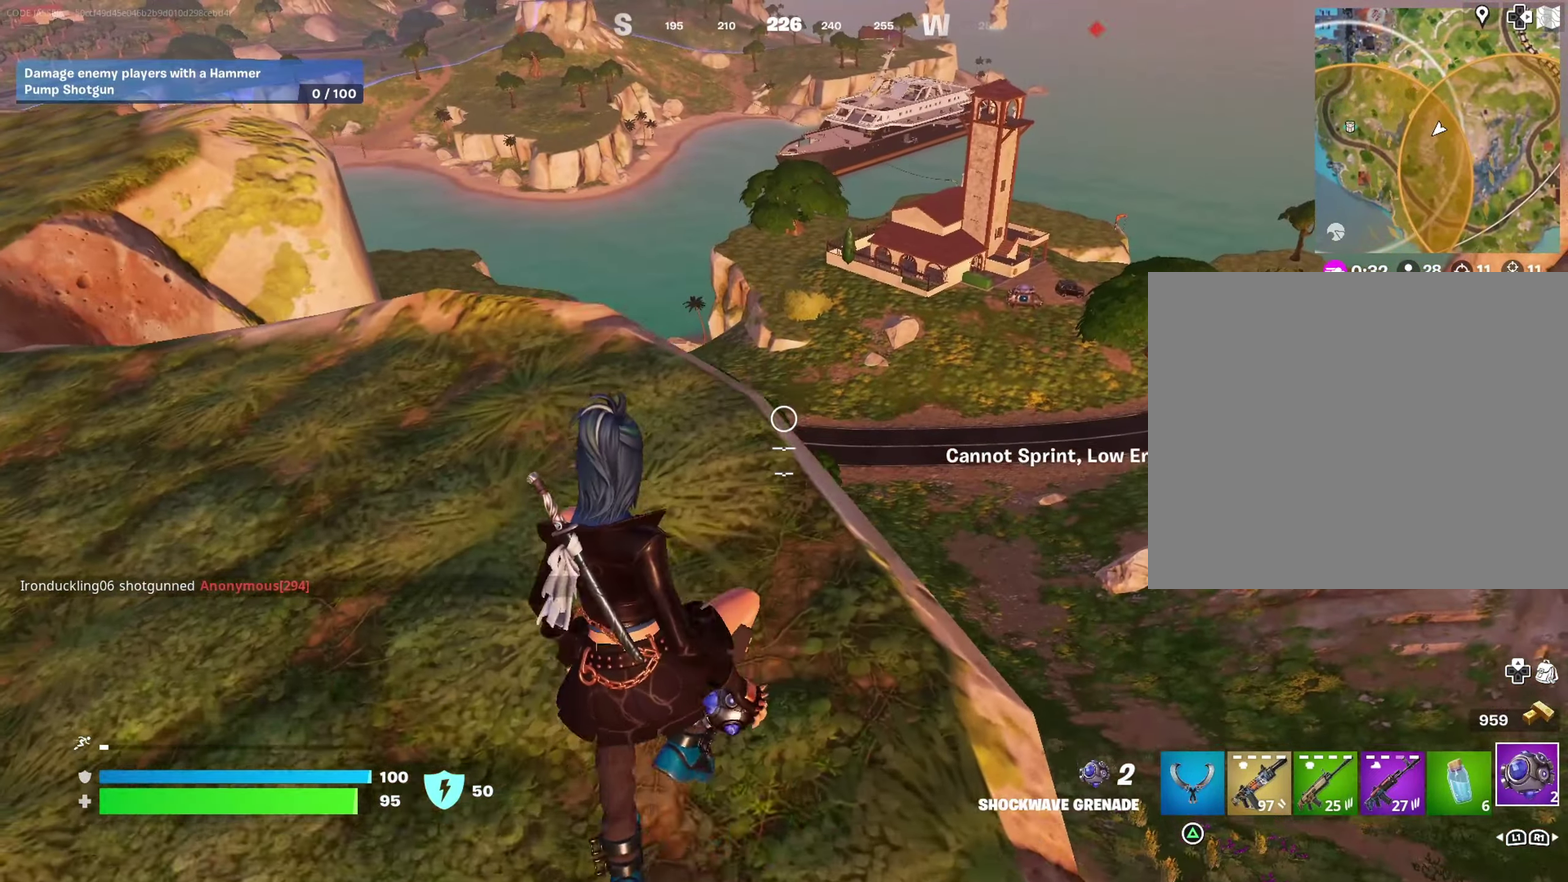
{"dt_ms": 500, "buttons": [], "left_stick": "up-left", "right_stick": "down-right", "events": [[133, "left_stick", "up-left"], [483, "right_stick", "down-right"]]}
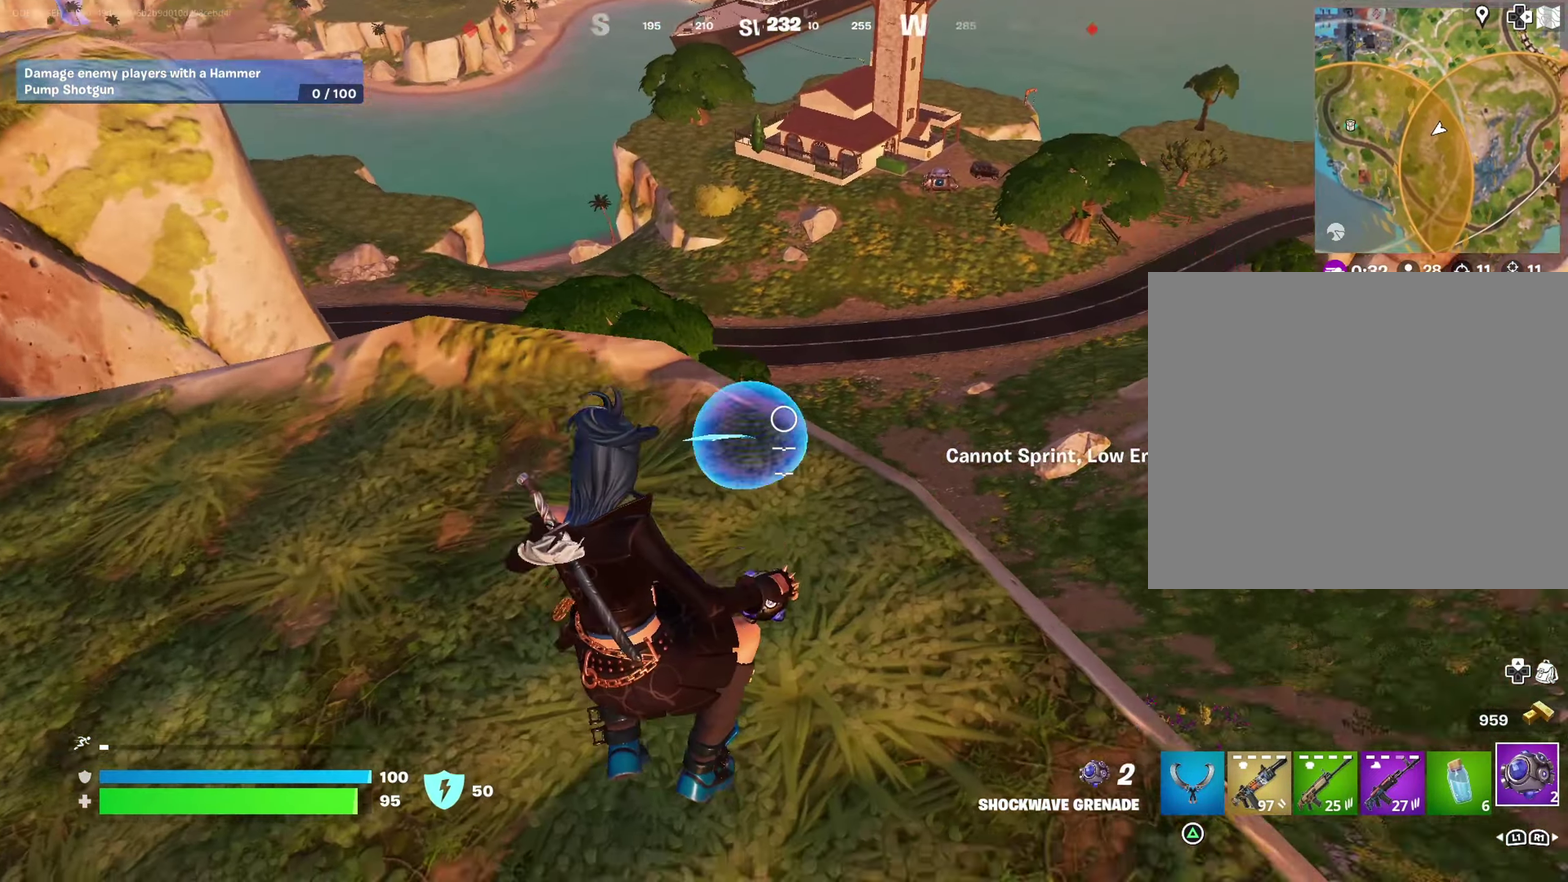
{"dt_ms": 500, "buttons": [], "left_stick": "up", "right_stick": "down-right"}
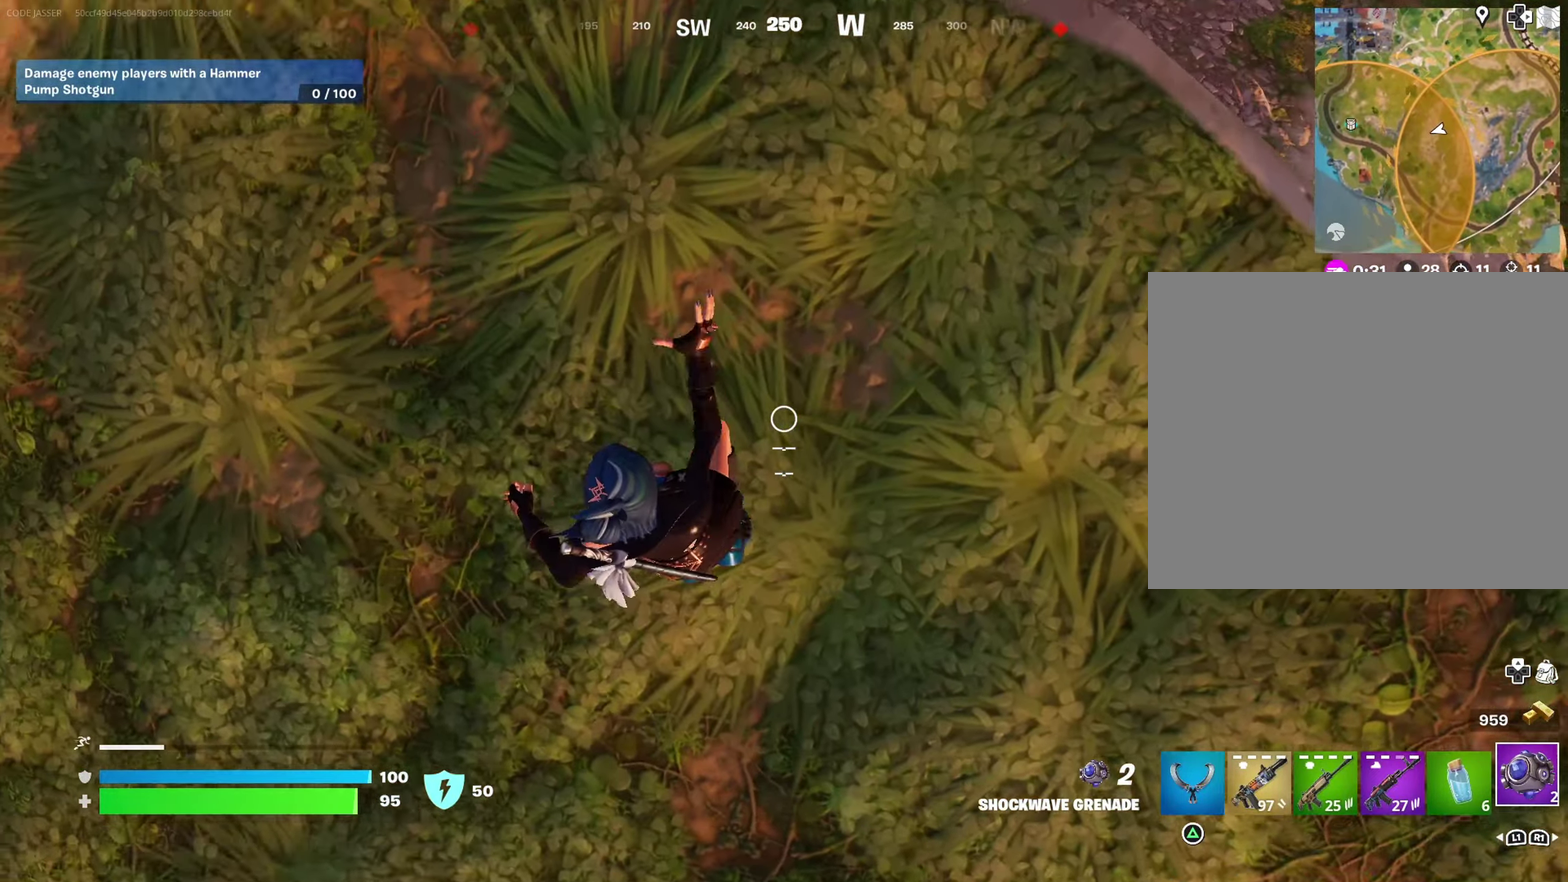
{"dt_ms": 400, "buttons": ["CROSS"], "left_stick": "up", "right_stick": "center"}
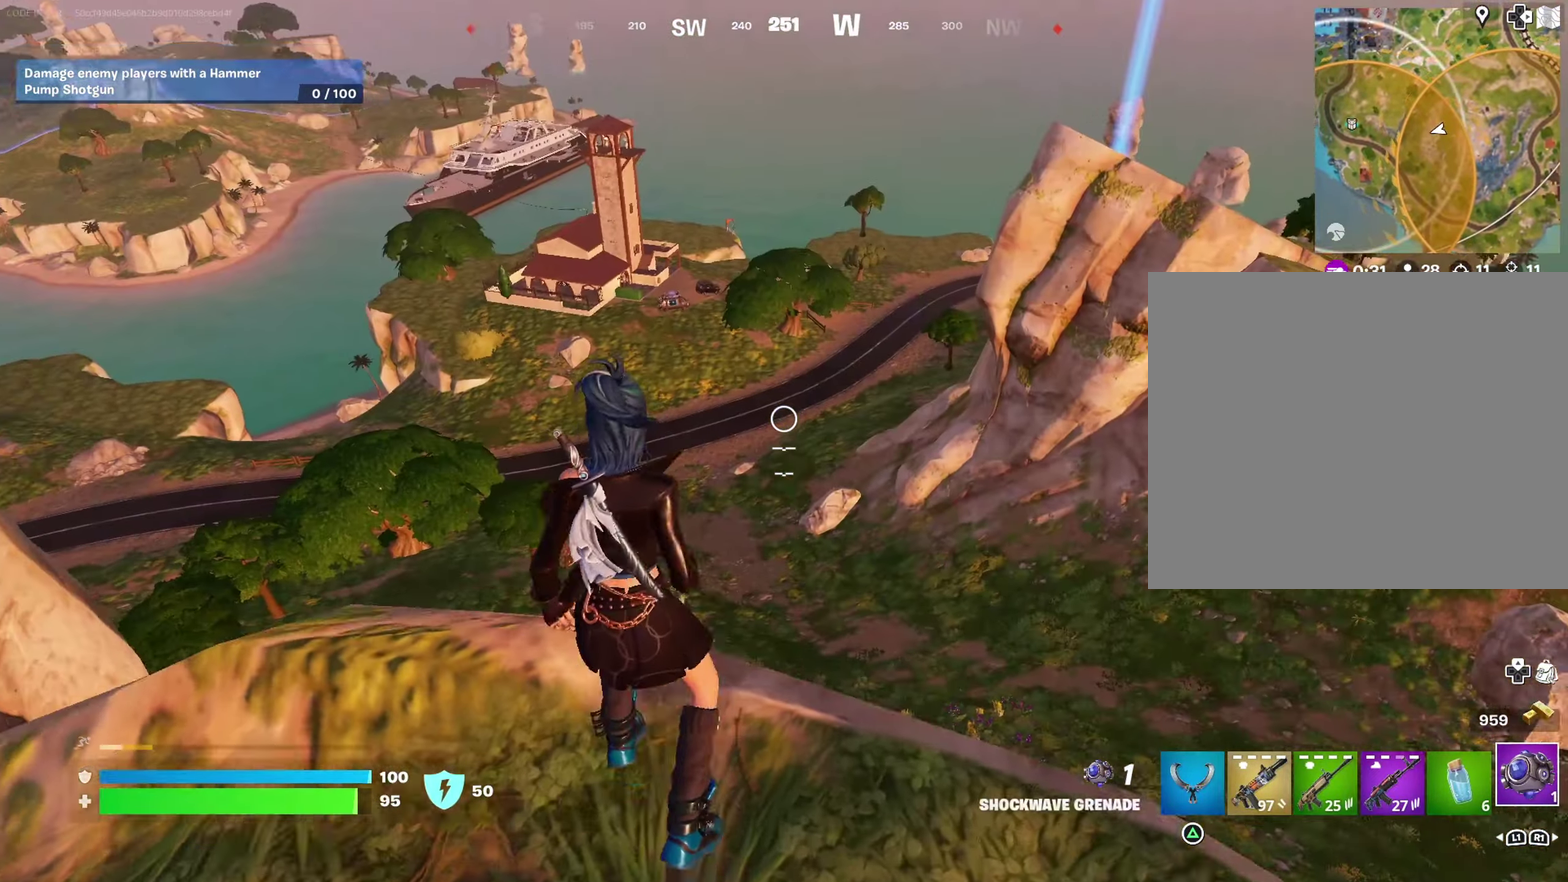
{"dt_ms": 600, "buttons": [], "left_stick": "up", "right_stick": "center", "events": [[17, "CROSS", "up"], [50, "left_stick", "up-left"], [183, "left_stick", "up"], [283, "left_stick", "up-left"], [433, "left_stick", "up"]]}
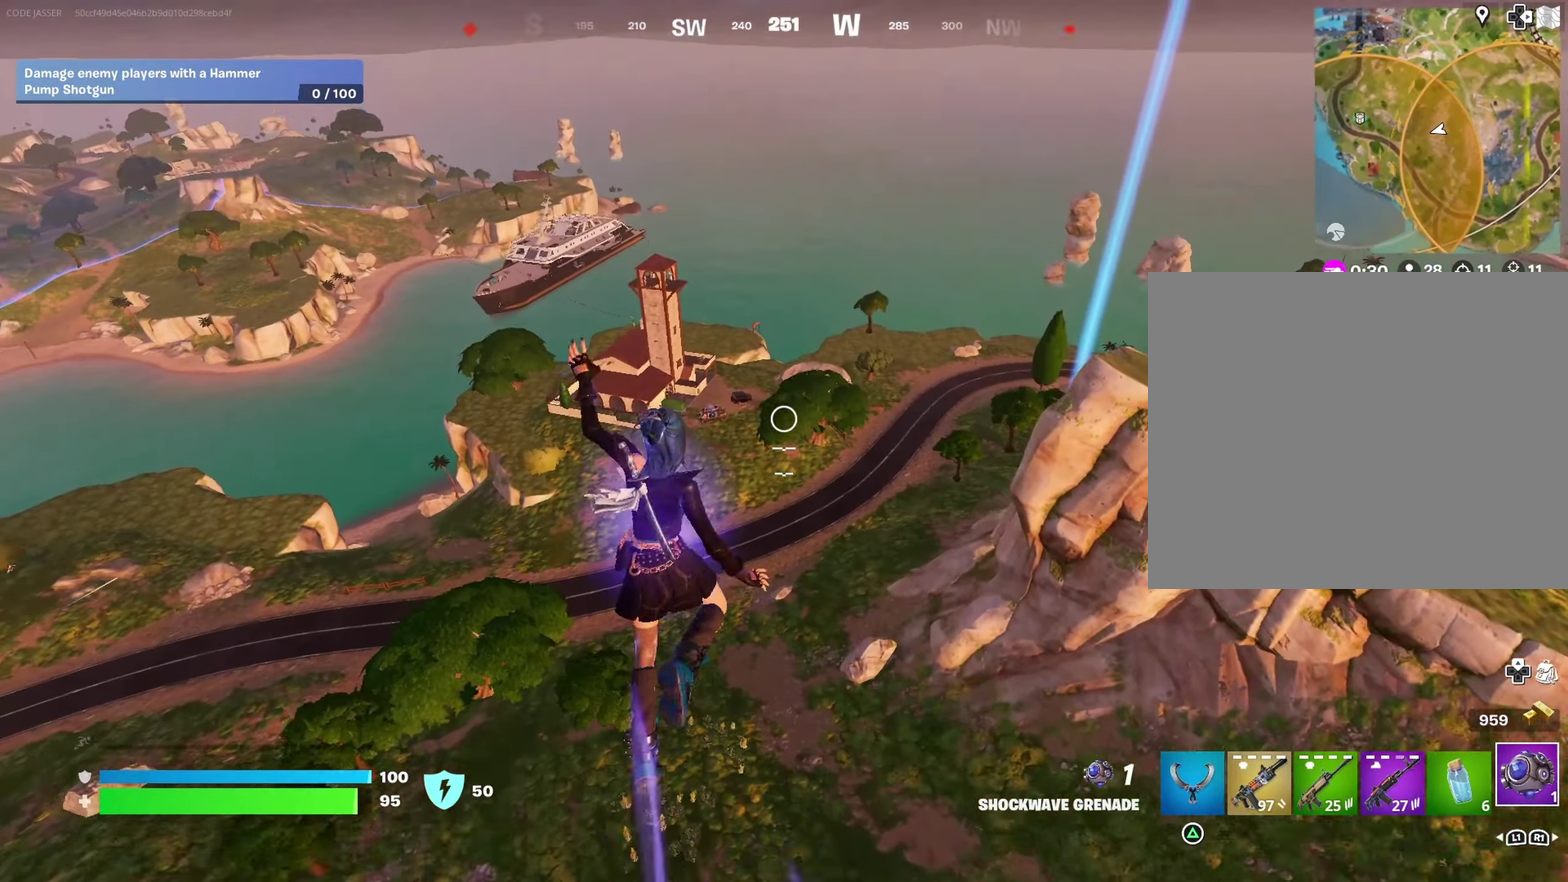
{"dt_ms": 400, "buttons": [], "left_stick": "up", "right_stick": "center", "events": []}
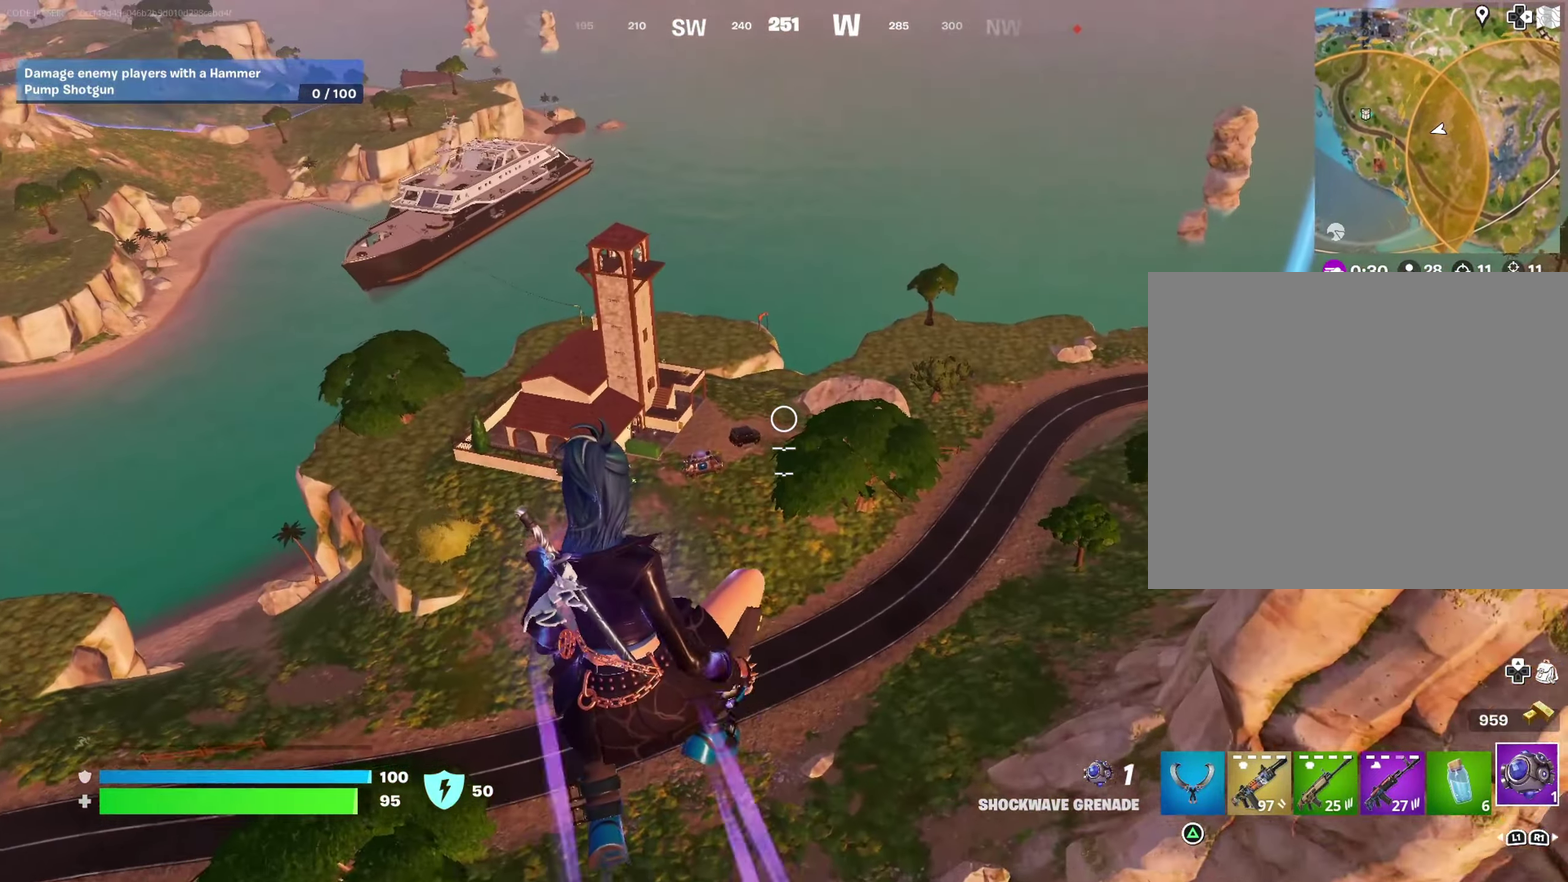
{"dt_ms": 600, "buttons": [], "left_stick": "up", "right_stick": "center", "events": []}
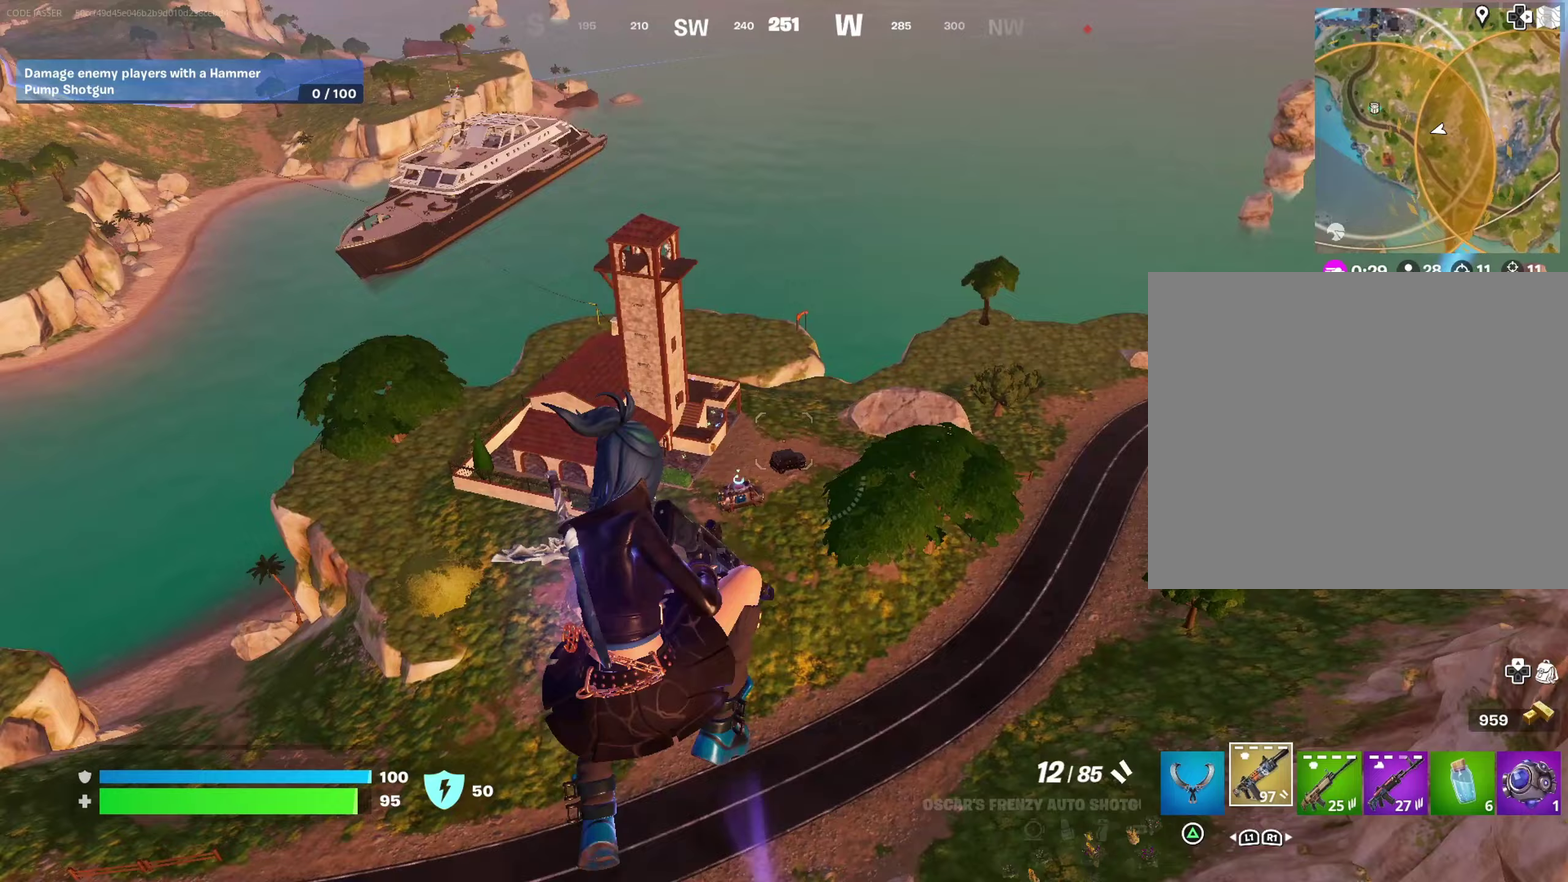
{"dt_ms": 300, "buttons": [], "left_stick": "up", "right_stick": "center", "events": []}
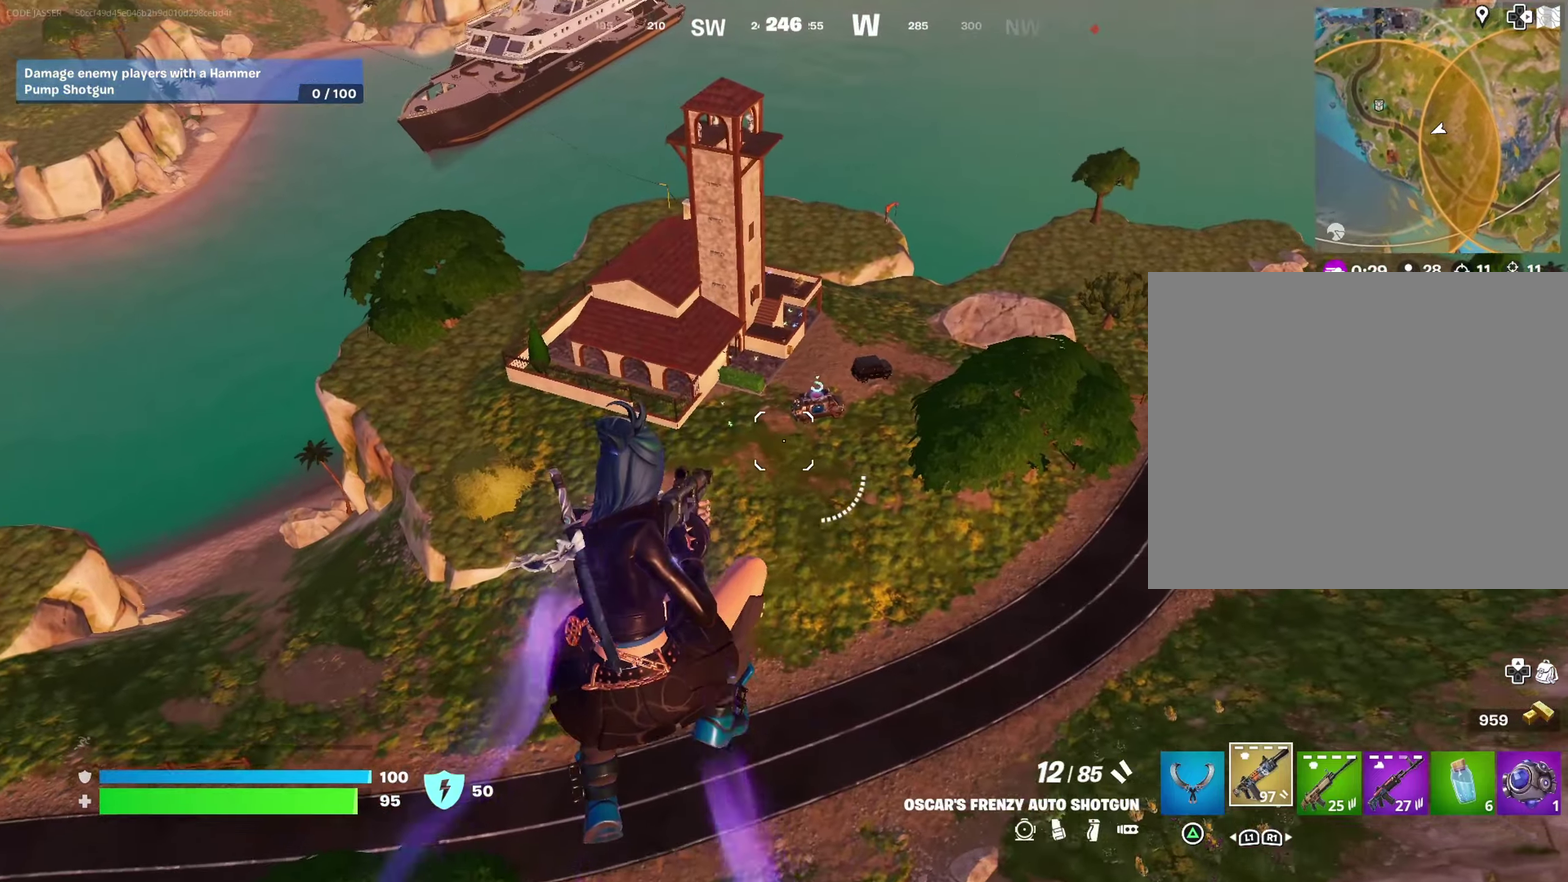
{"dt_ms": 700, "buttons": [], "left_stick": "up", "right_stick": "center", "events": []}
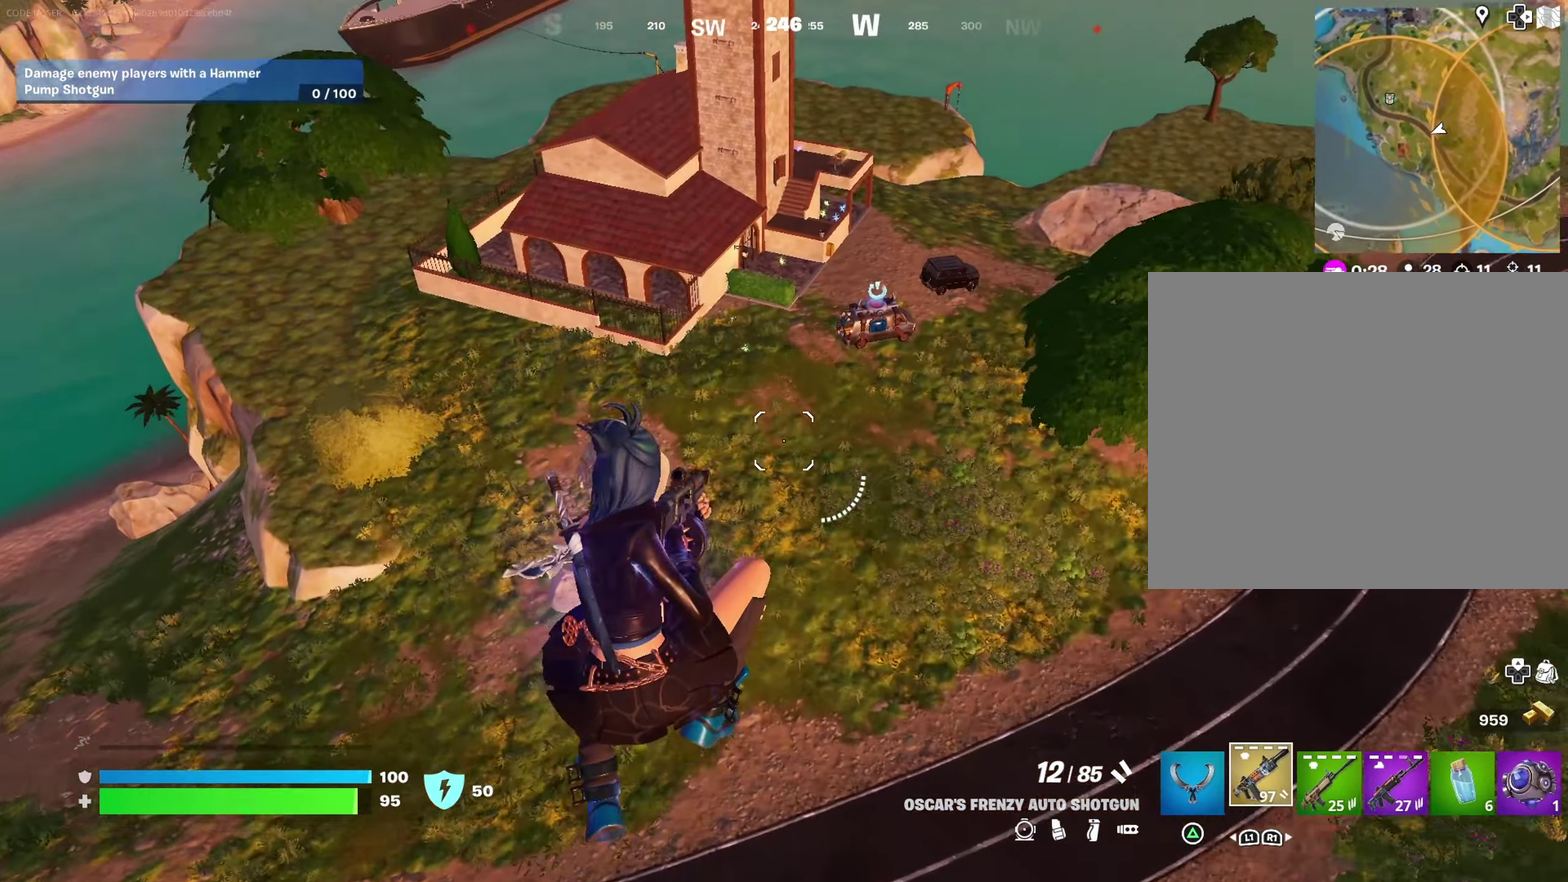
{"dt_ms": 300, "buttons": [], "left_stick": "up", "right_stick": "center", "events": []}
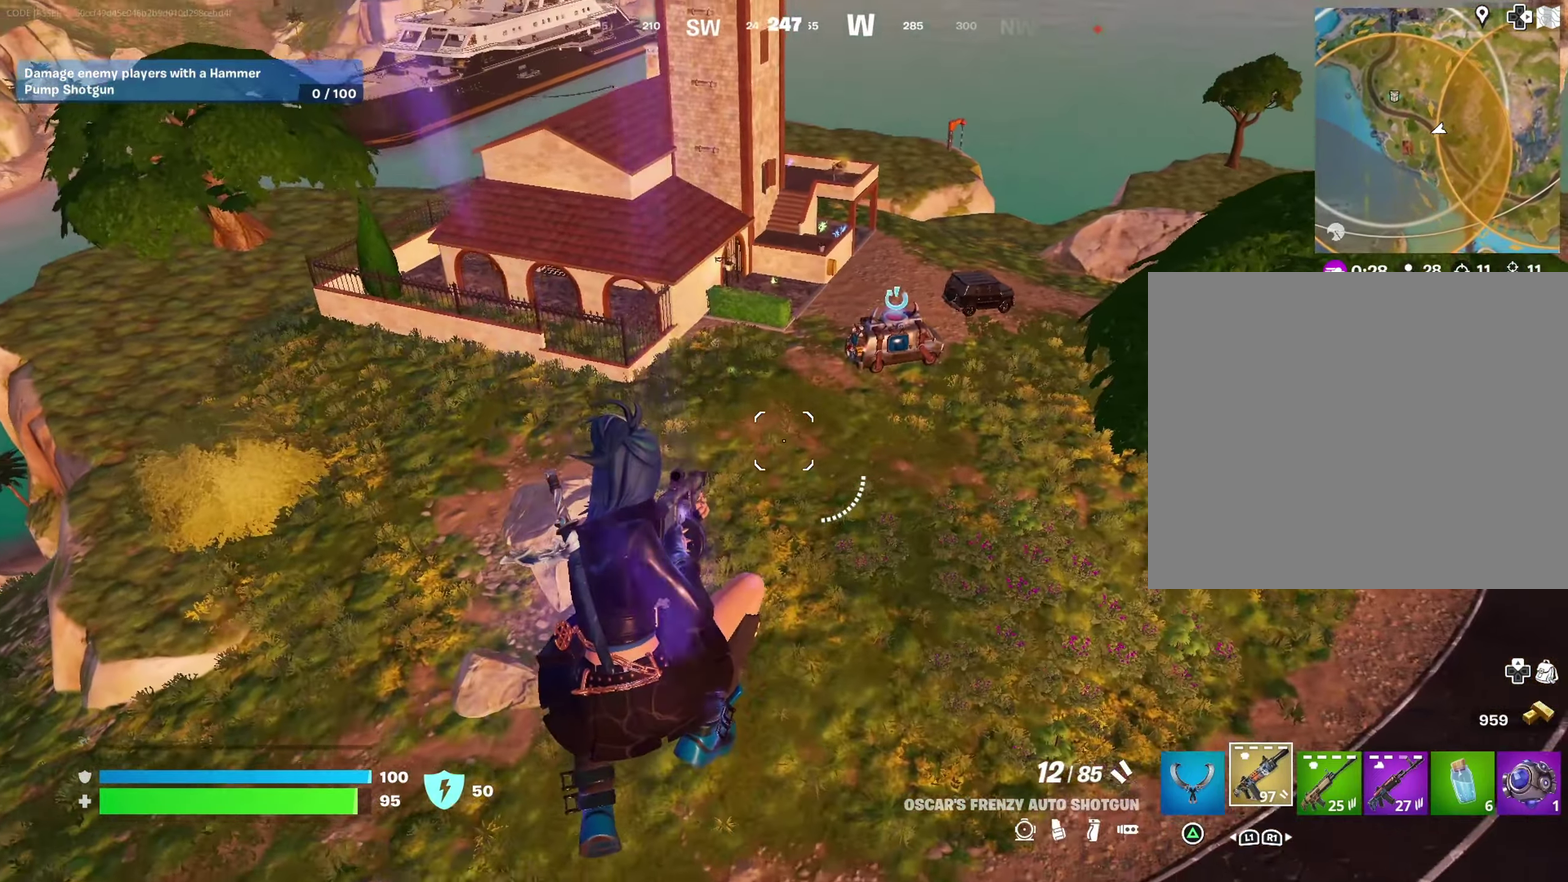
{"dt_ms": 900, "buttons": [], "left_stick": "up-right", "right_stick": "center"}
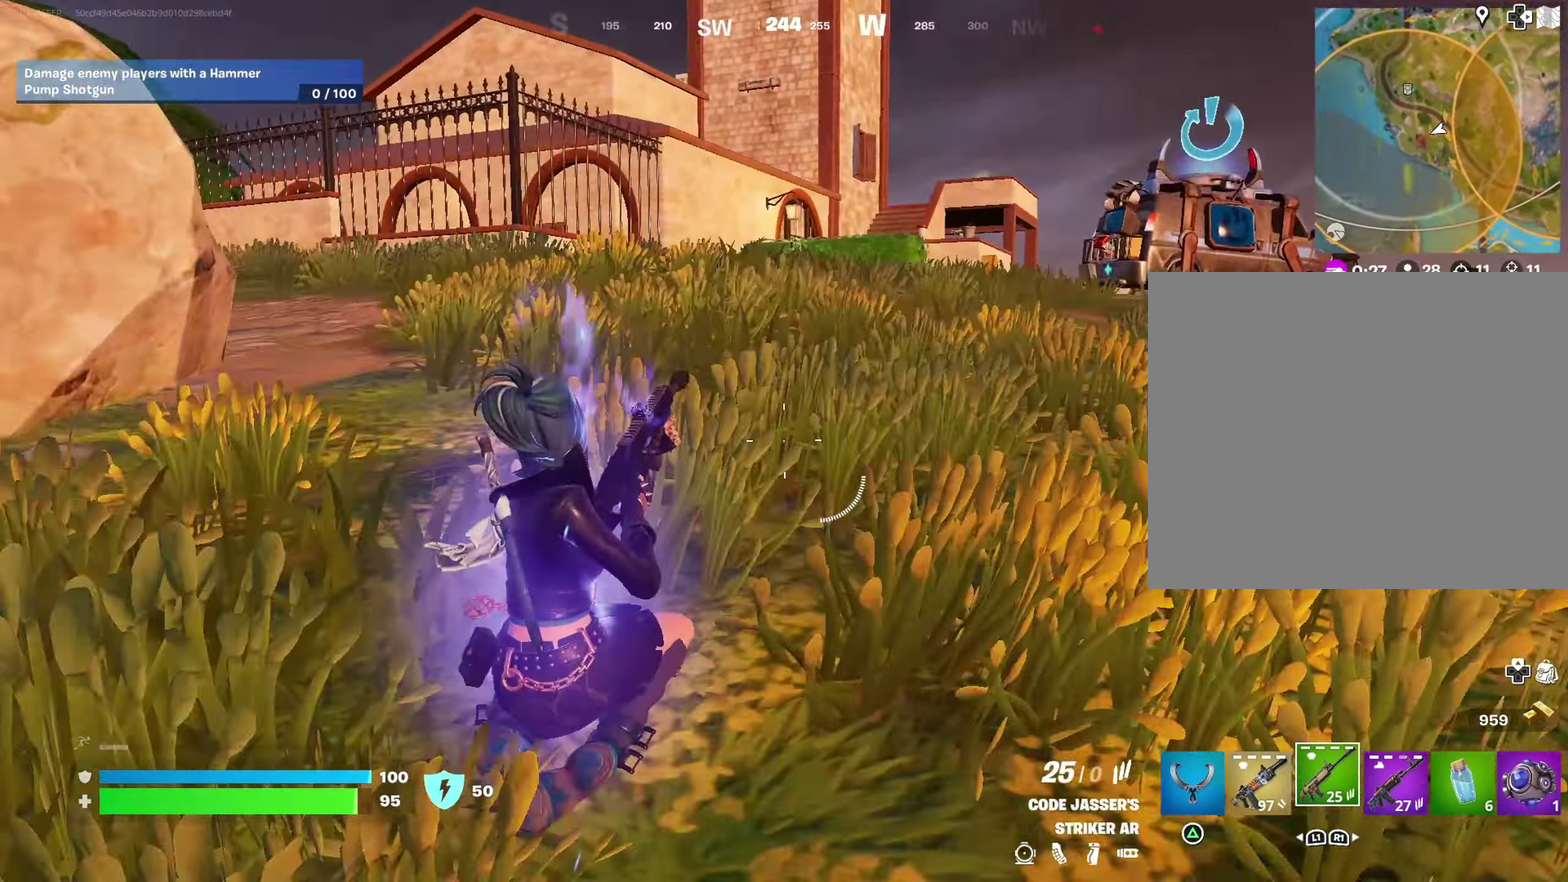
{"dt_ms": 300, "buttons": [], "left_stick": "up-right", "right_stick": "center", "events": [[200, "CROSS", "down"], [267, "CROSS", "up"]]}
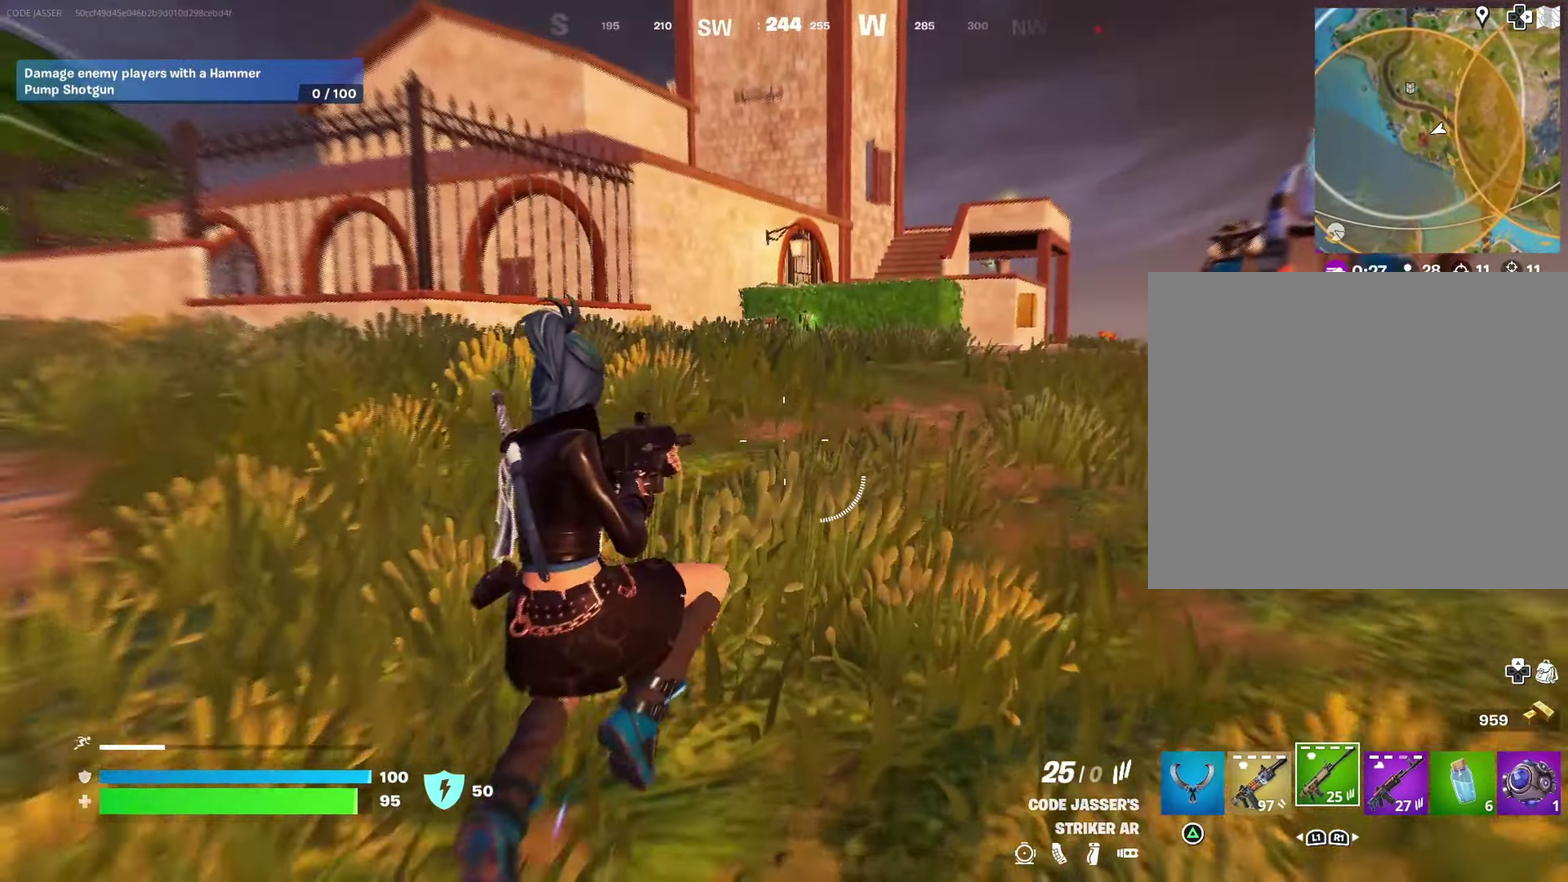
{"dt_ms": 700, "buttons": [], "left_stick": "up", "right_stick": "center"}
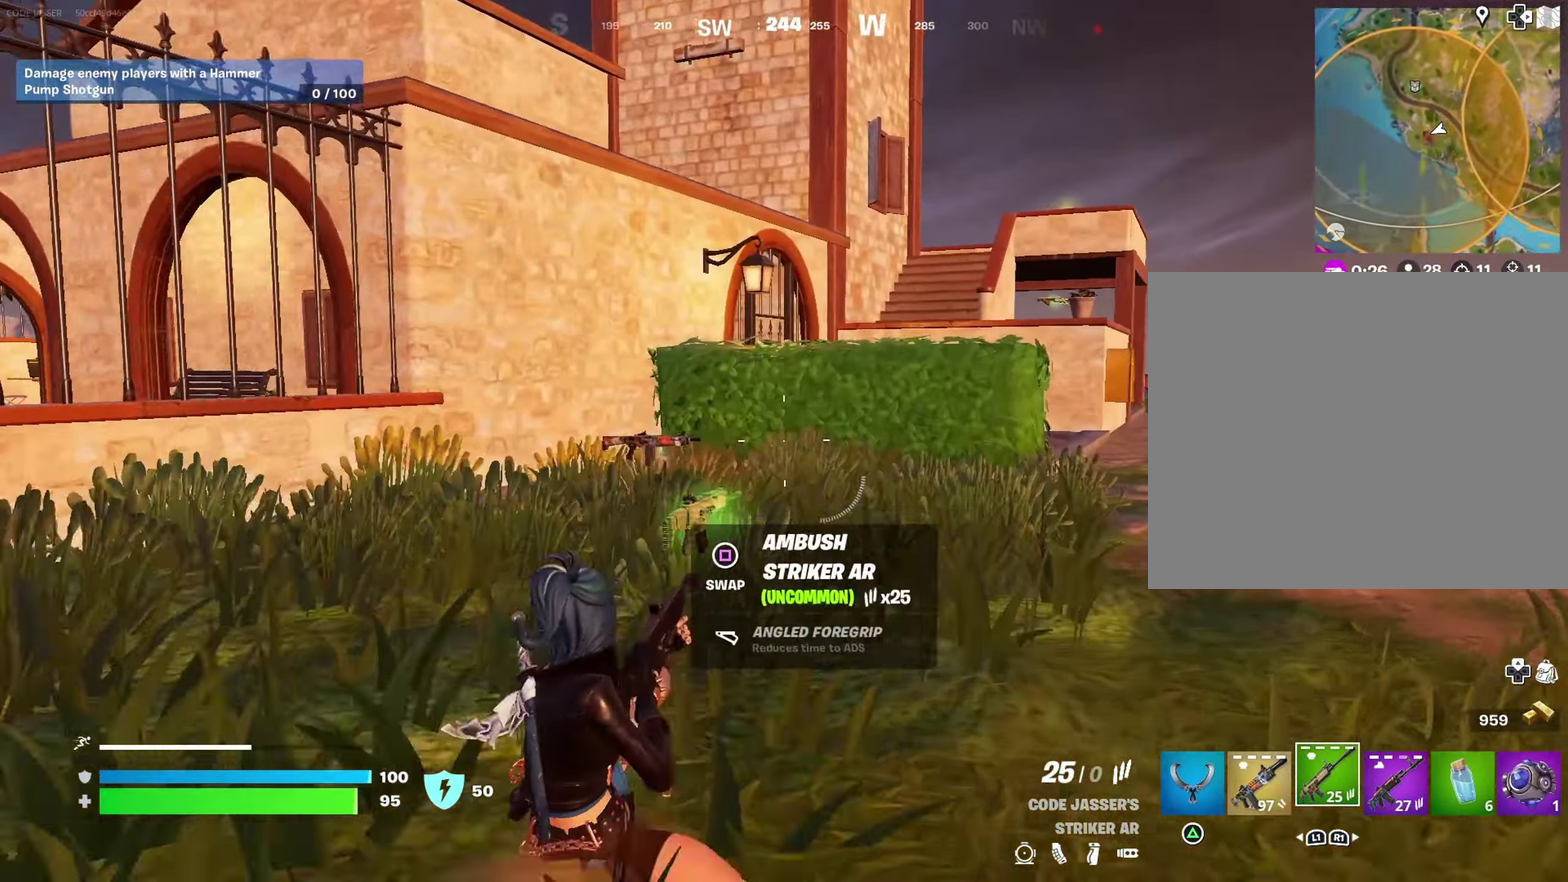
{"dt_ms": 300, "buttons": [], "left_stick": "up-right", "right_stick": "center"}
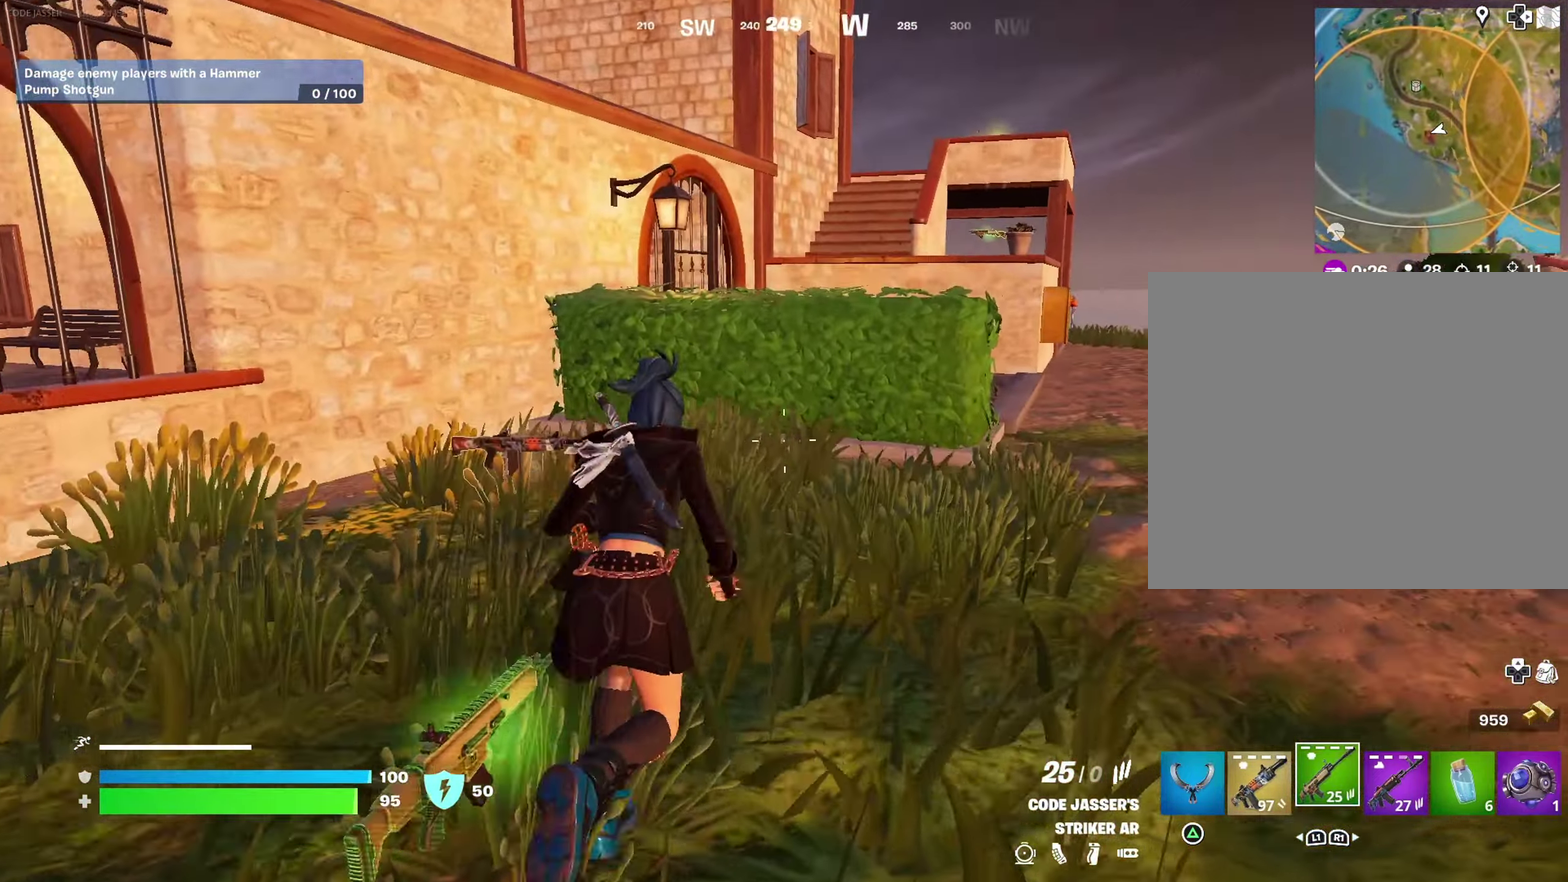
{"dt_ms": 600, "buttons": [], "left_stick": "up-right", "right_stick": "center", "events": [[133, "left_stick", "up"], [383, "CROSS", "down"], [467, "CROSS", "up"], [533, "left_stick", "up-right"]]}
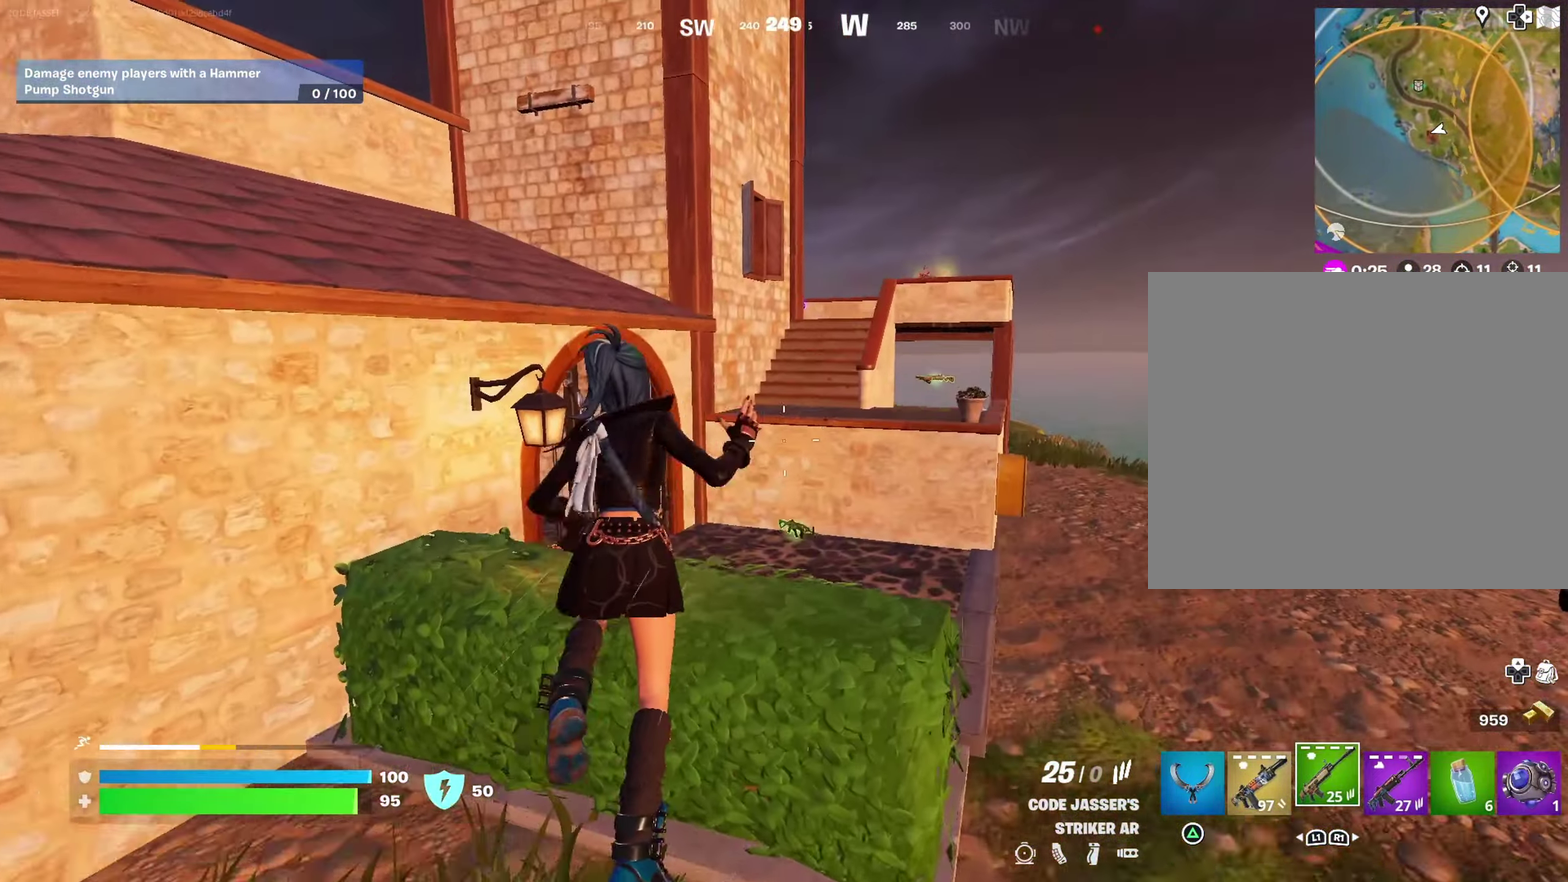
{"dt_ms": 400, "buttons": [], "left_stick": "up-right", "right_stick": "center", "events": []}
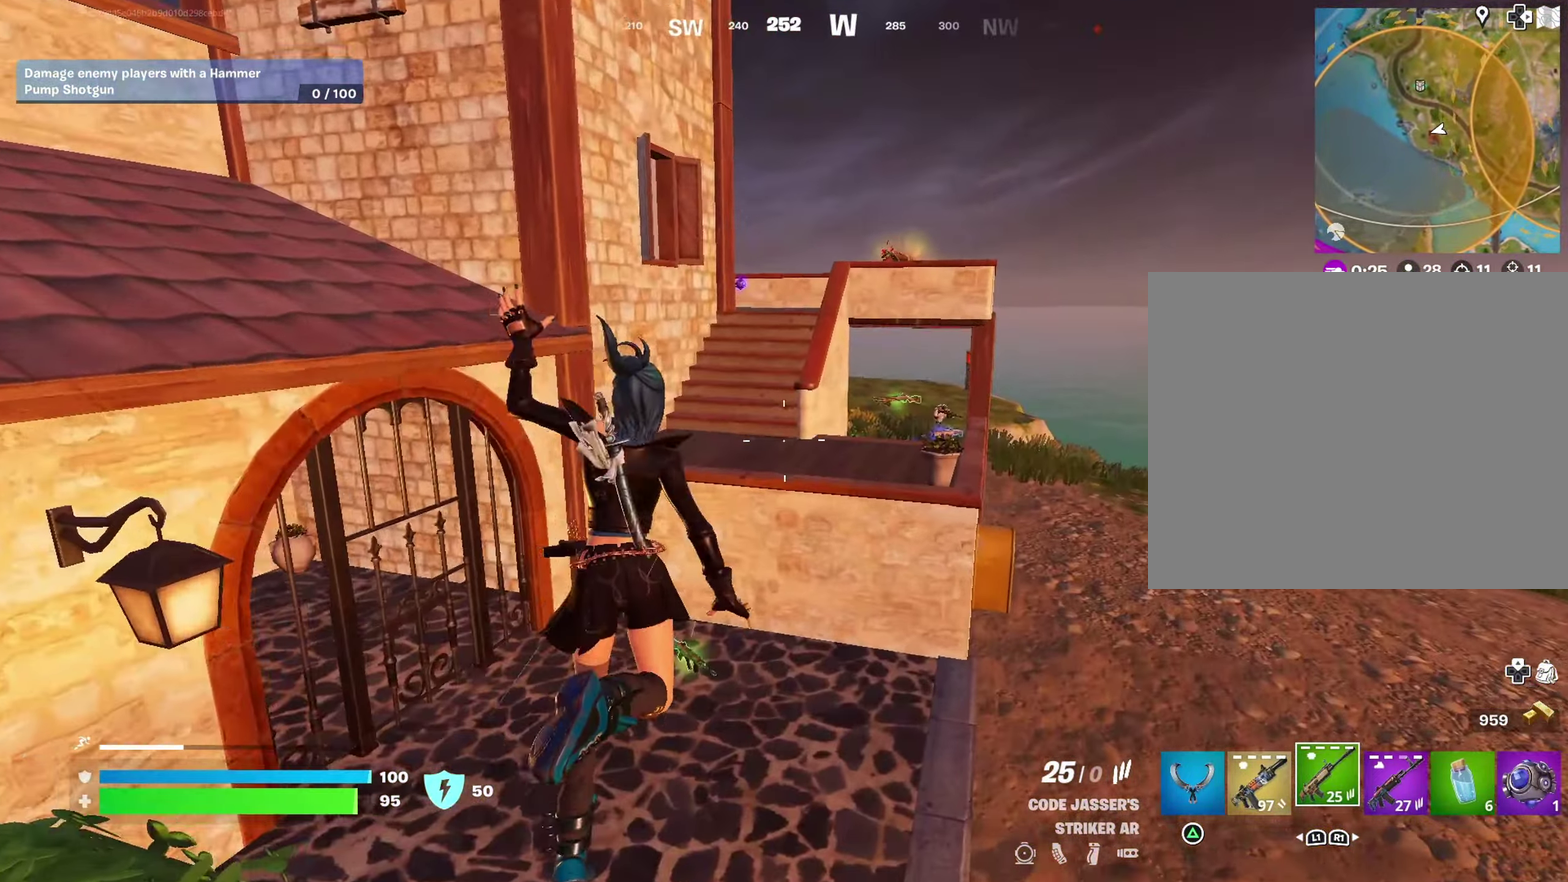
{"dt_ms": 600, "buttons": [], "left_stick": "up", "right_stick": "center", "events": [[50, "left_stick", "up"], [233, "left_stick", "up-right"], [333, "CROSS", "down"], [333, "left_stick", "up"], [400, "CROSS", "up"]]}
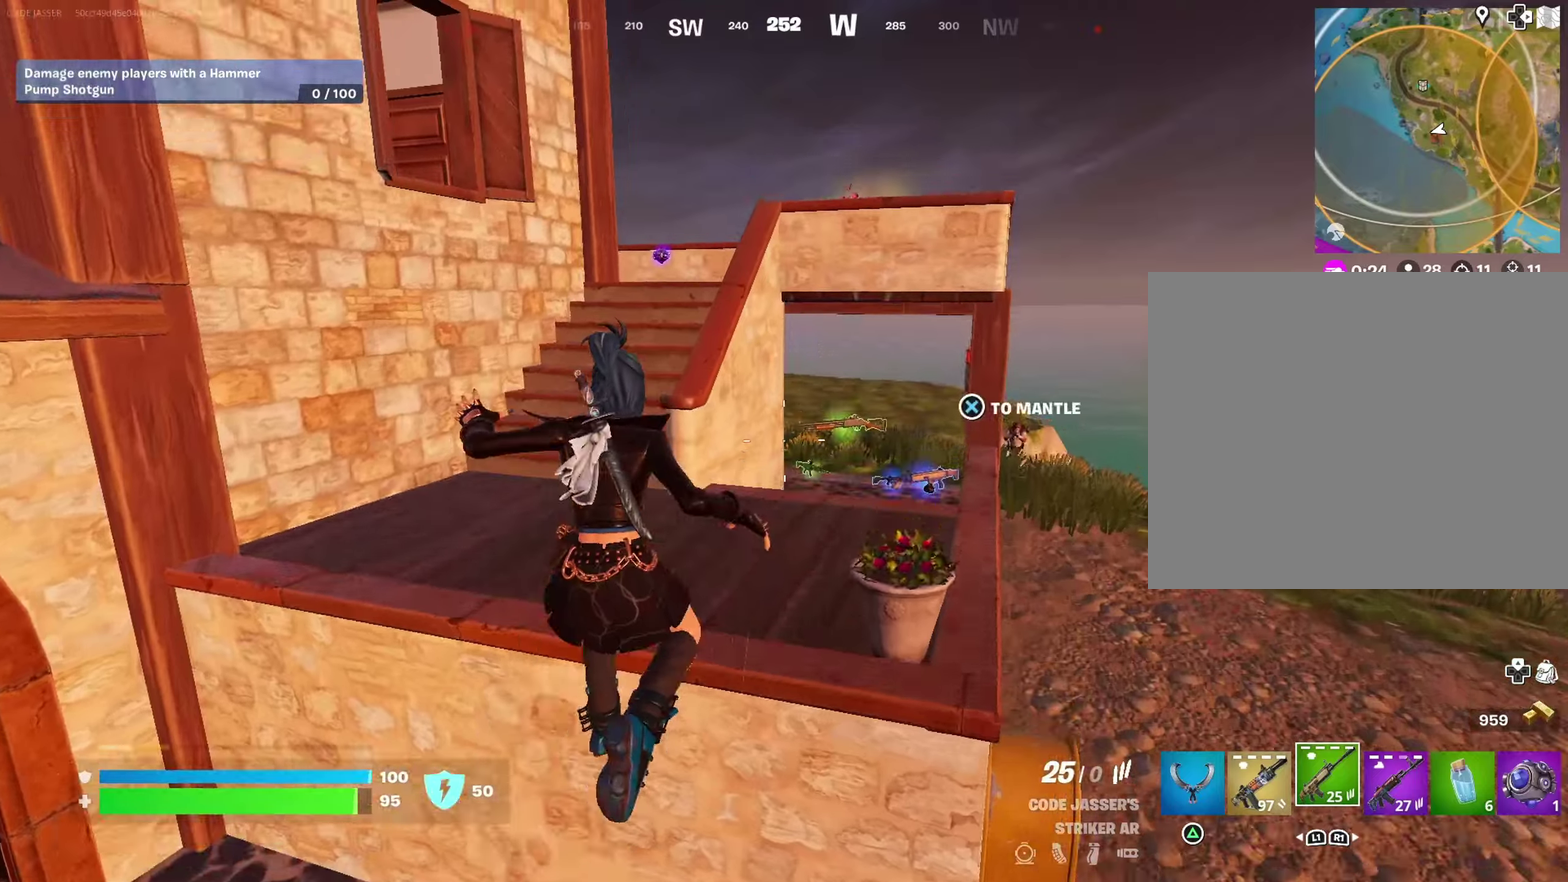
{"dt_ms": 400, "buttons": [], "left_stick": "up", "right_stick": "center", "events": []}
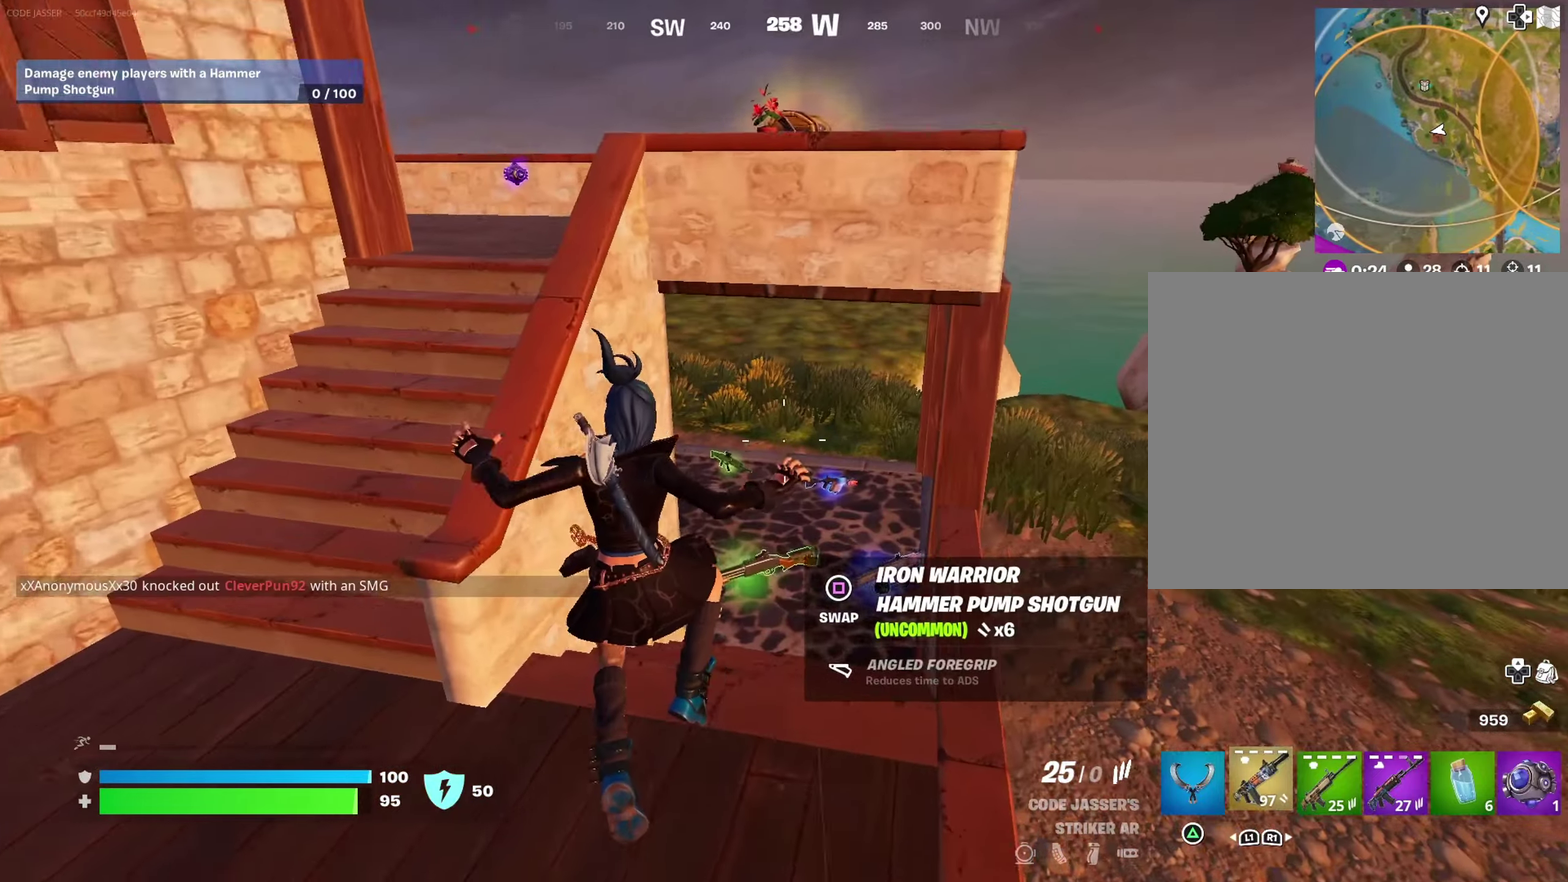
{"dt_ms": 500, "buttons": [], "left_stick": "up-right", "right_stick": "left", "events": [[150, "left_stick", "up-right"], [300, "left_stick", "up"], [367, "right_stick", "up-left"], [417, "left_stick", "up-right"], [467, "right_stick", "left"]]}
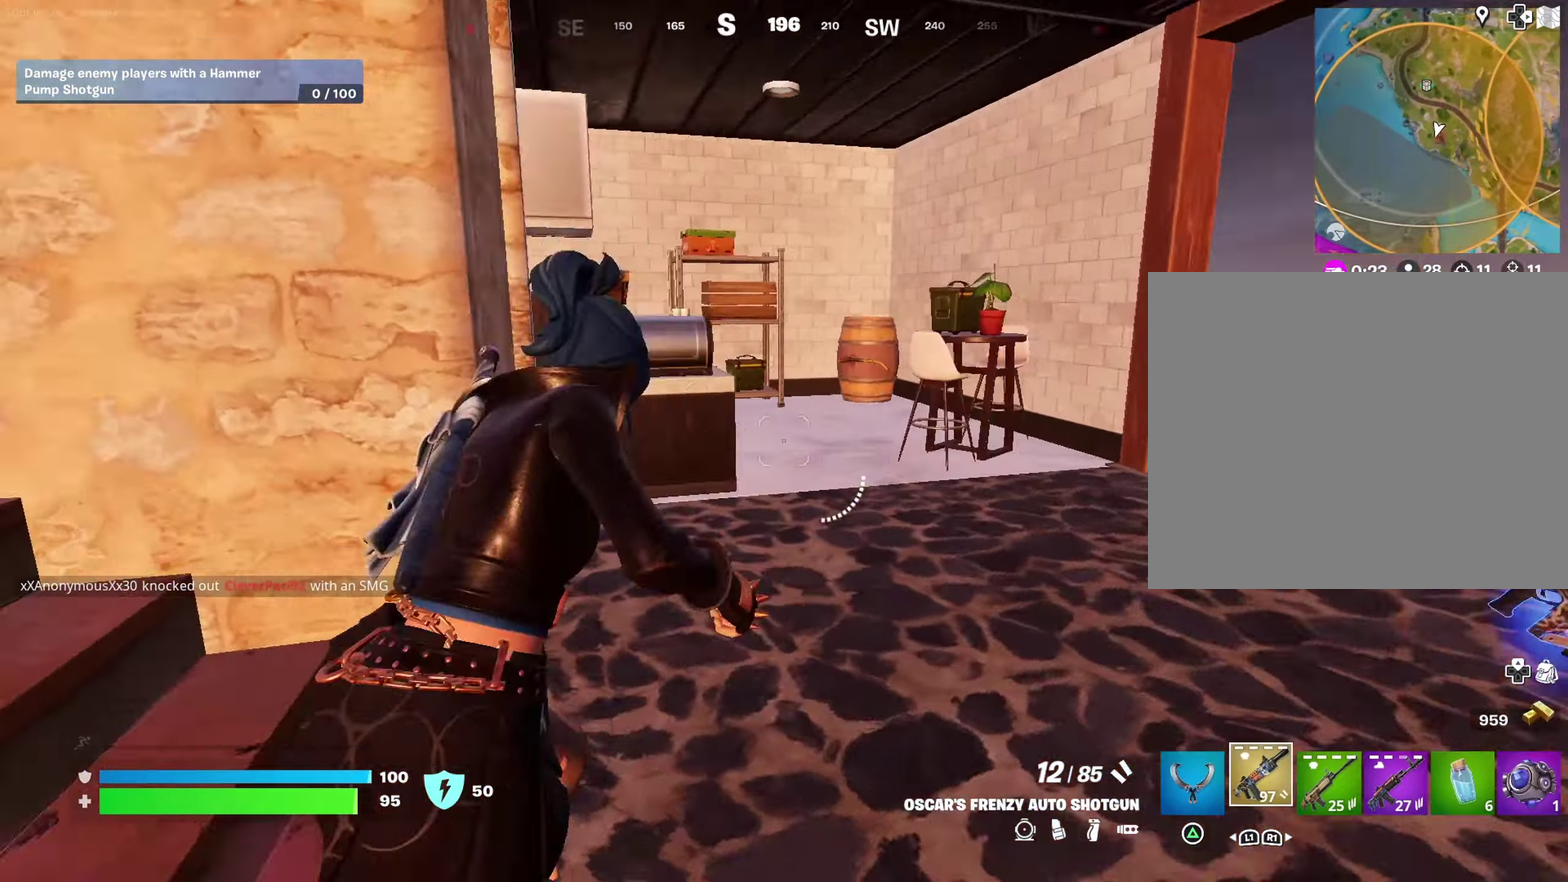
{"dt_ms": 500, "buttons": [], "left_stick": "up-right", "right_stick": "right", "events": [[33, "right_stick", "center"], [133, "left_stick", "center"], [150, "L2", "down"], [167, "right_stick", "up-right"], [183, "left_stick", "down"], [250, "left_stick", "down-right"], [250, "right_stick", "right"], [317, "left_stick", "right"], [317, "right_stick", "center"], [350, "L2", "up"], [367, "right_stick", "down-right"], [383, "left_stick", "up-right"], [450, "right_stick", "right"]]}
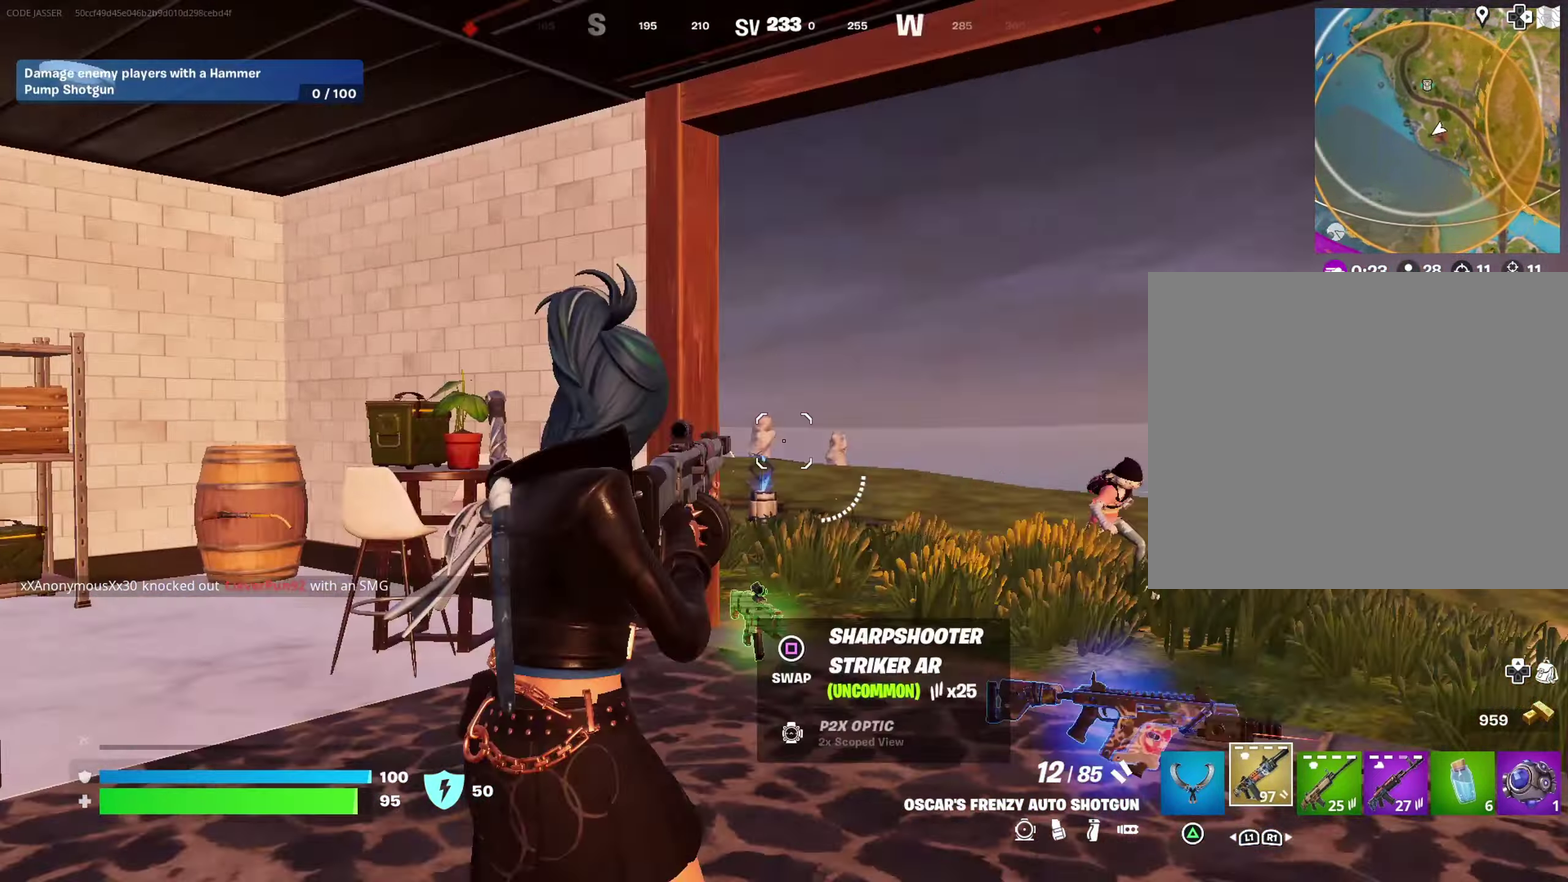
{"dt_ms": 500, "buttons": [], "left_stick": "up-left", "right_stick": "center", "events": [[50, "left_stick", "up-left"], [200, "right_stick", "center"]]}
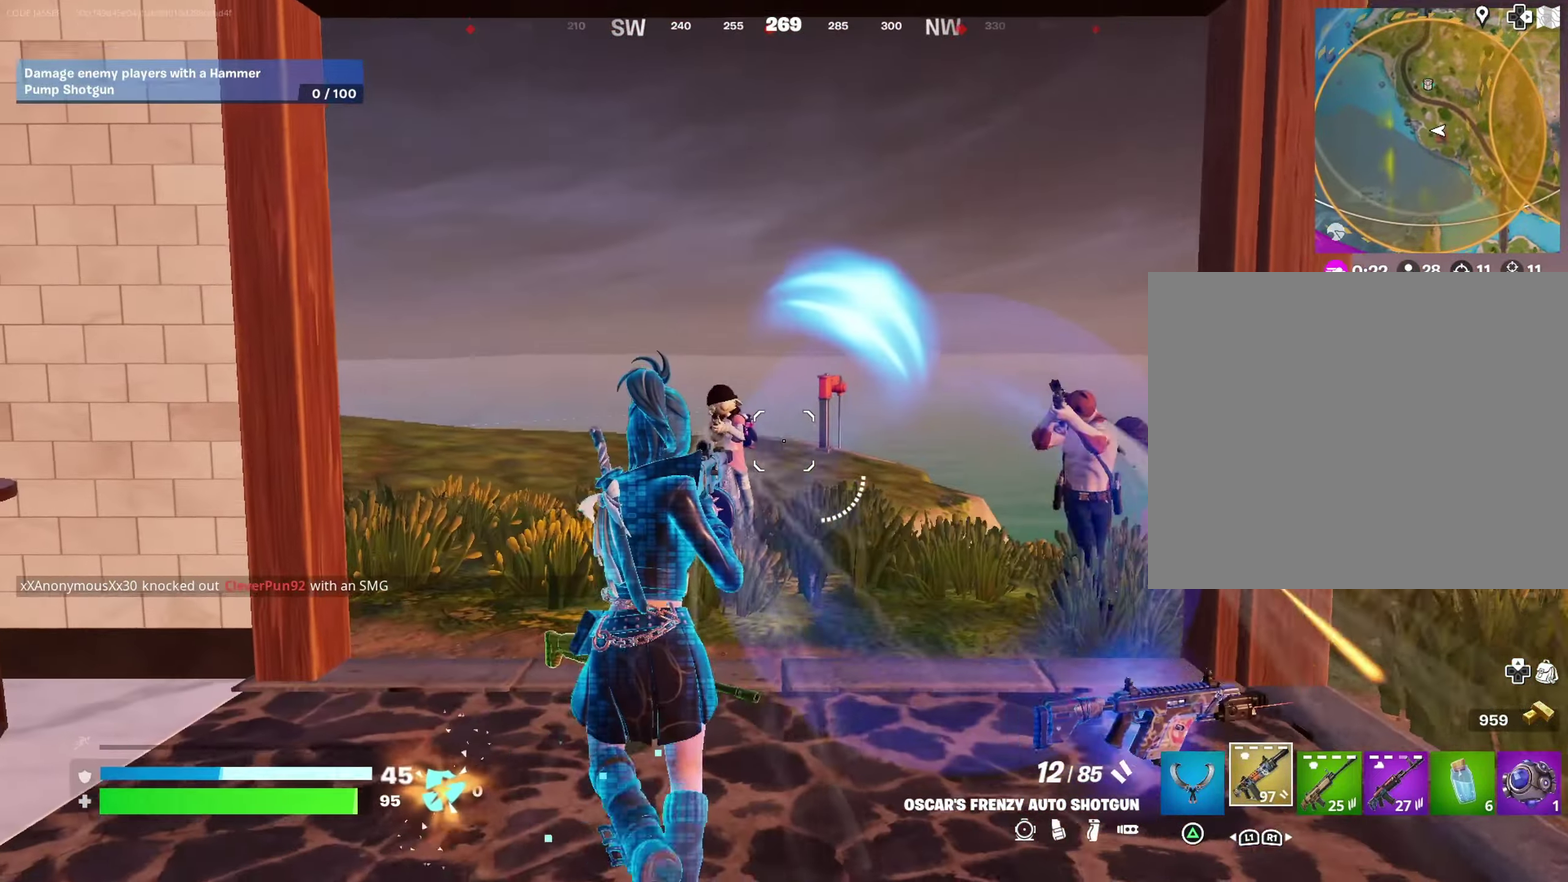
{"dt_ms": 500, "buttons": [], "left_stick": "up-right", "right_stick": "left"}
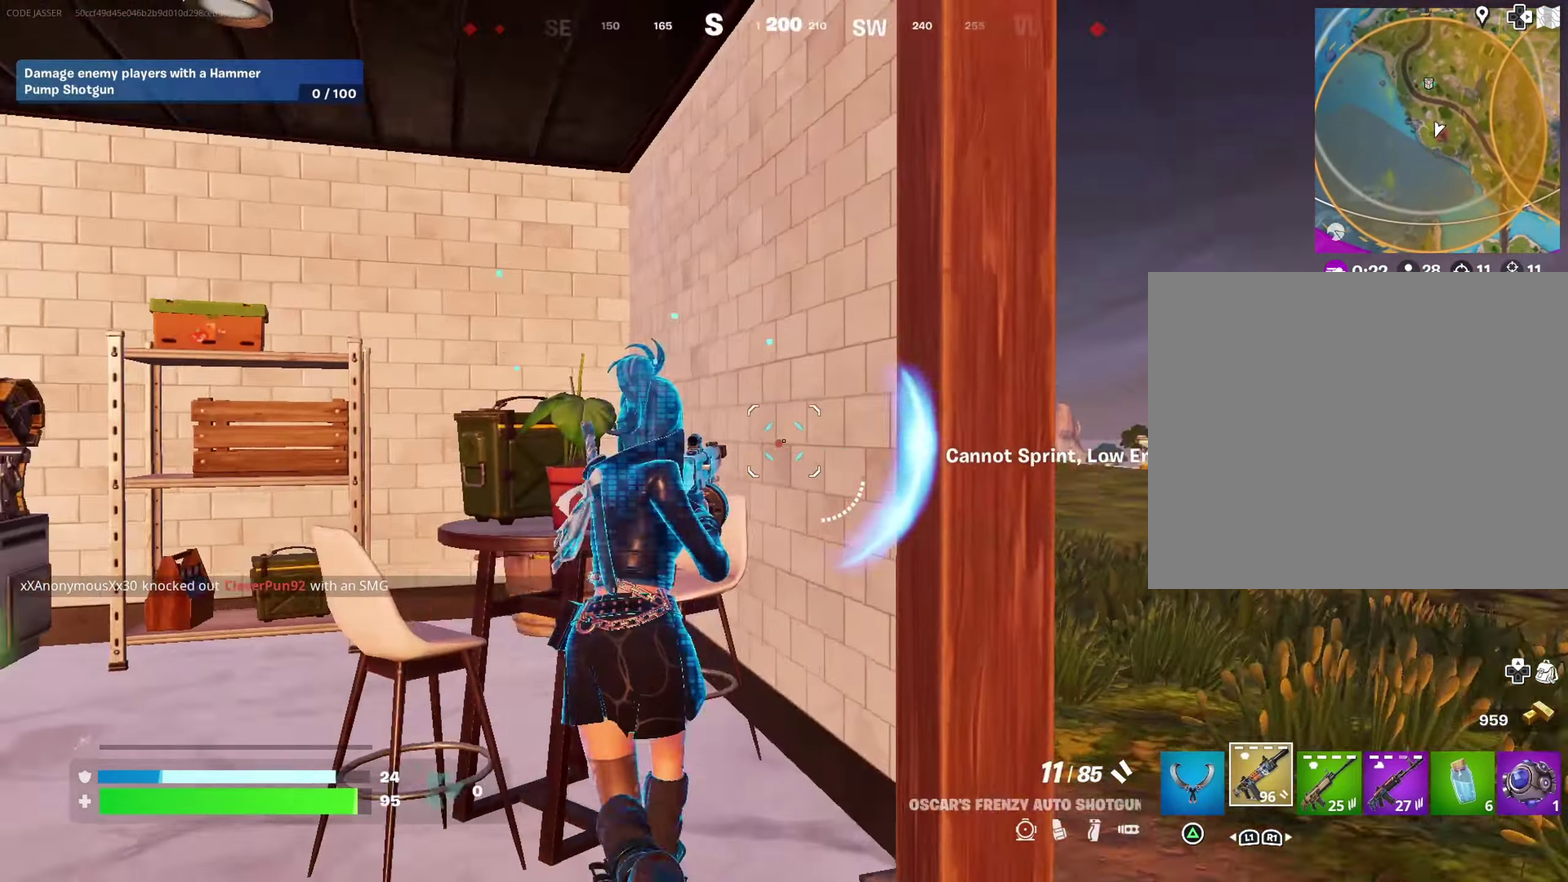
{"dt_ms": 400, "buttons": ["CROSS"], "left_stick": "up-left", "right_stick": "center"}
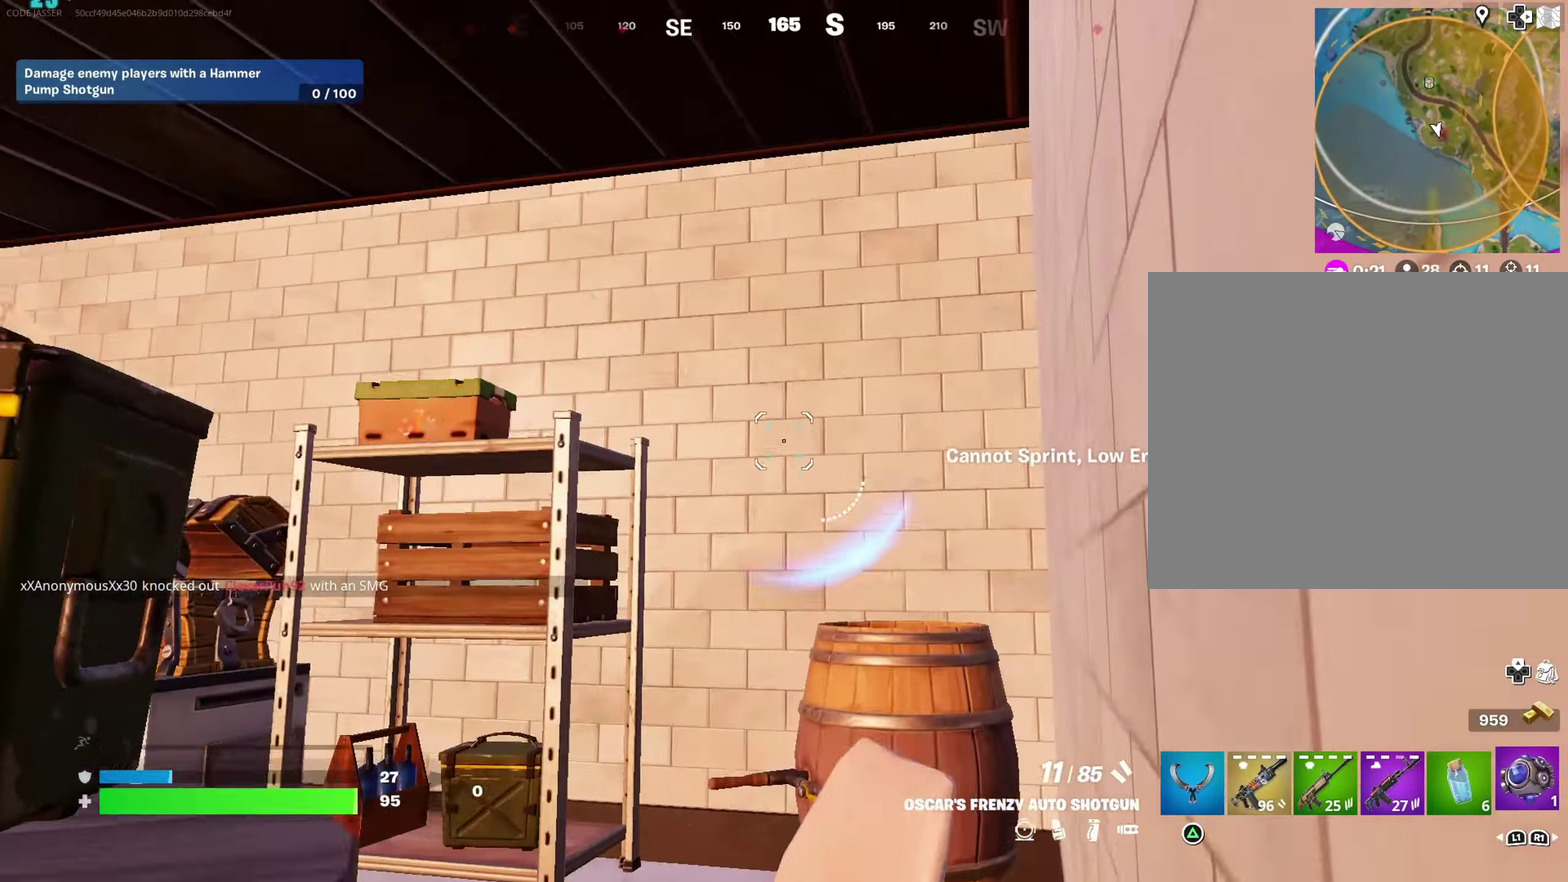
{"dt_ms": 600, "buttons": [], "left_stick": "up-left", "right_stick": "down", "events": [[83, "CROSS", "up"], [167, "left_stick", "up"], [200, "right_stick", "down"], [283, "left_stick", "up-left"], [367, "left_stick", "up"], [400, "right_stick", "down-right"], [433, "R2", "down"], [500, "left_stick", "up-left"], [517, "R2", "up"], [567, "right_stick", "down"]]}